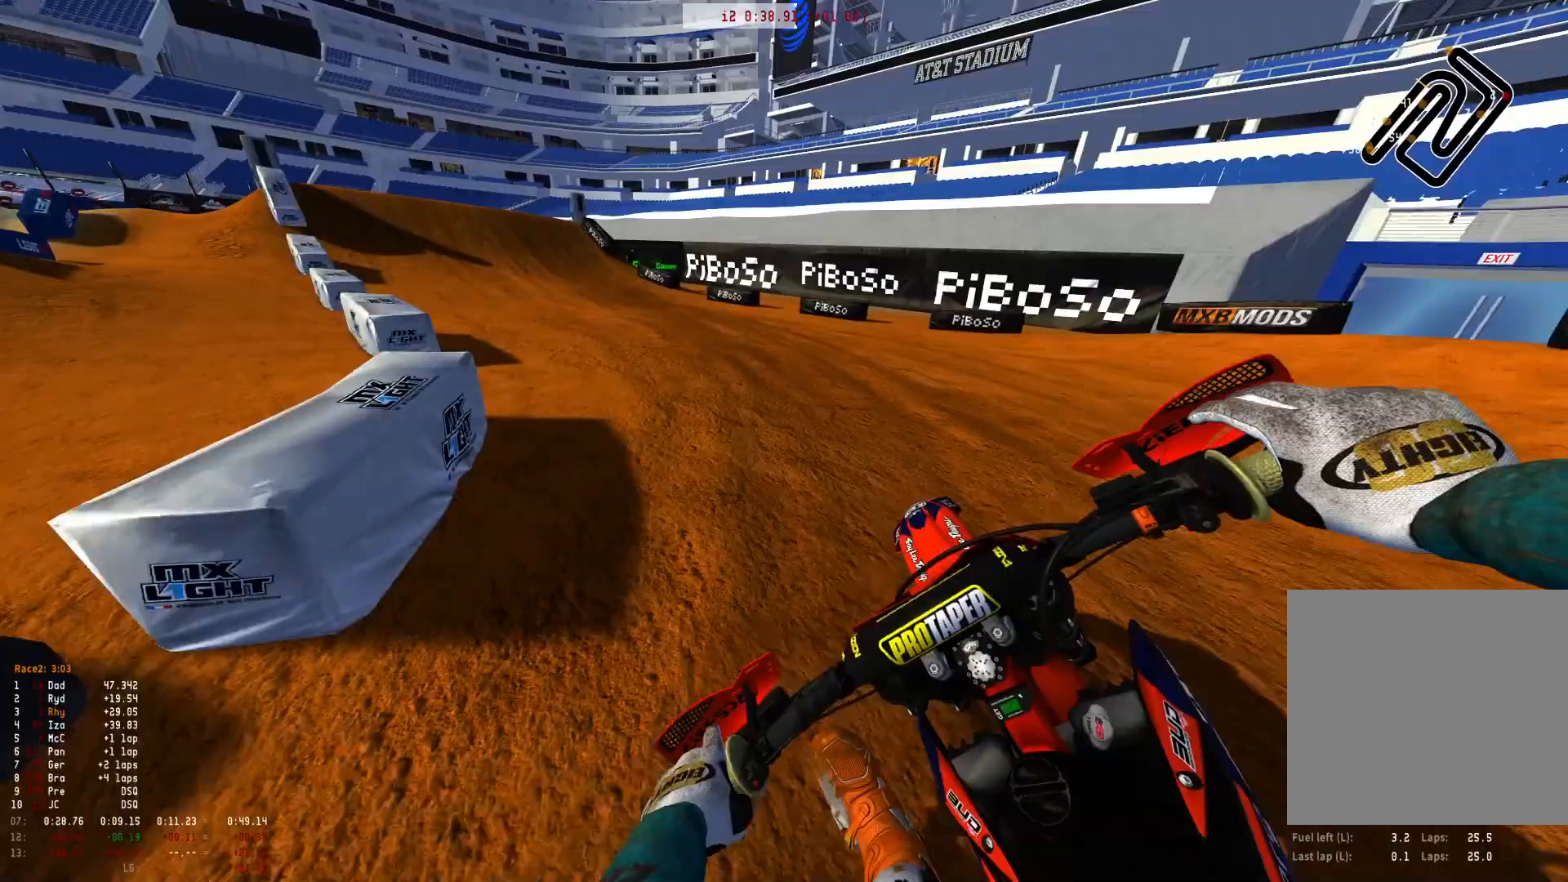
Gameplay with a controller (Xbox layout); each line is a JSON object with the inputs held at the frame after it. "events" lists button and stick changes between this image and that frame as [ms after this image, input, new state], when the widget could be followed in between.
{"buttons": ["R1", "R2"], "left_stick": "up-left", "right_stick": "down-right", "events": [[233, "R2", "up"], [333, "R2", "down"]]}
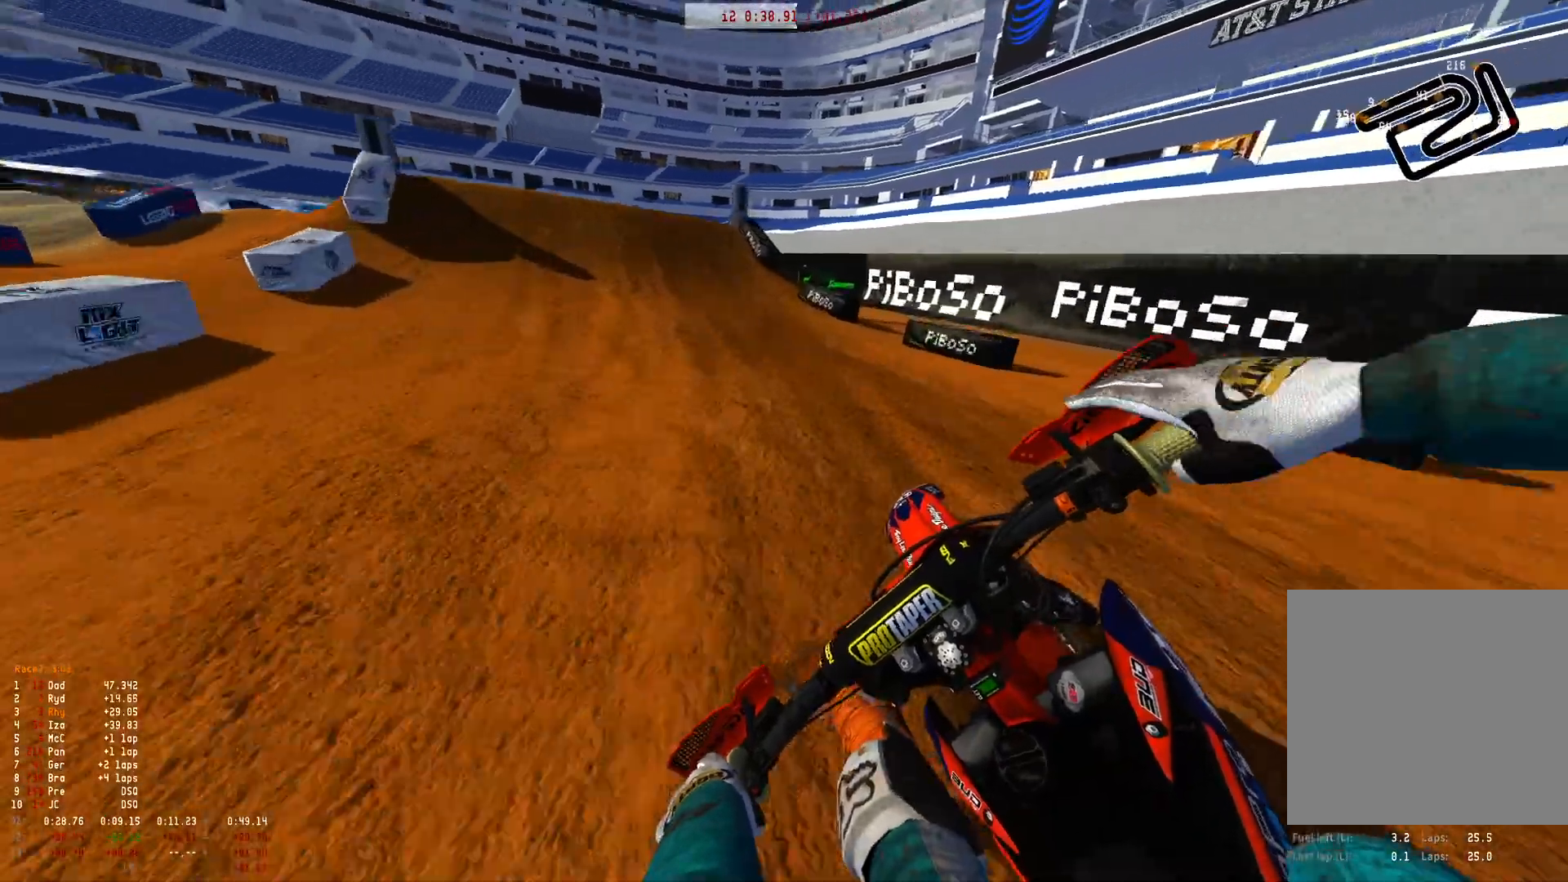
{"buttons": ["R1", "R2"], "left_stick": "center", "right_stick": "center", "events": [[400, "left_stick", "center"], [500, "right_stick", "center"]]}
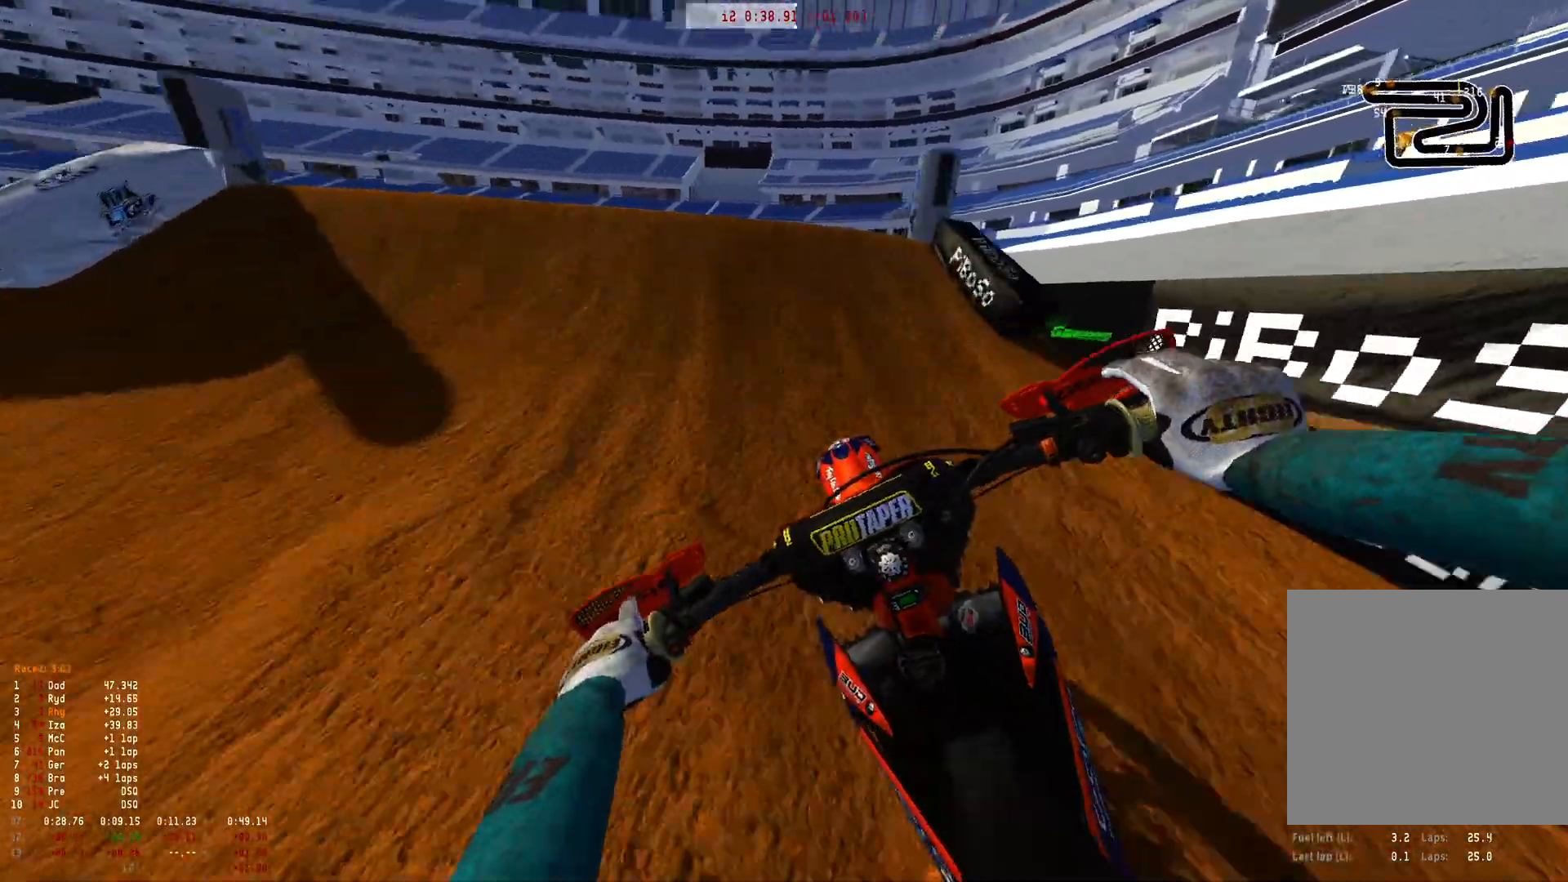
{"buttons": ["R1", "R2"], "left_stick": "center", "right_stick": "down", "events": [[200, "R2", "up"], [367, "right_stick", "down"], [500, "R2", "down"]]}
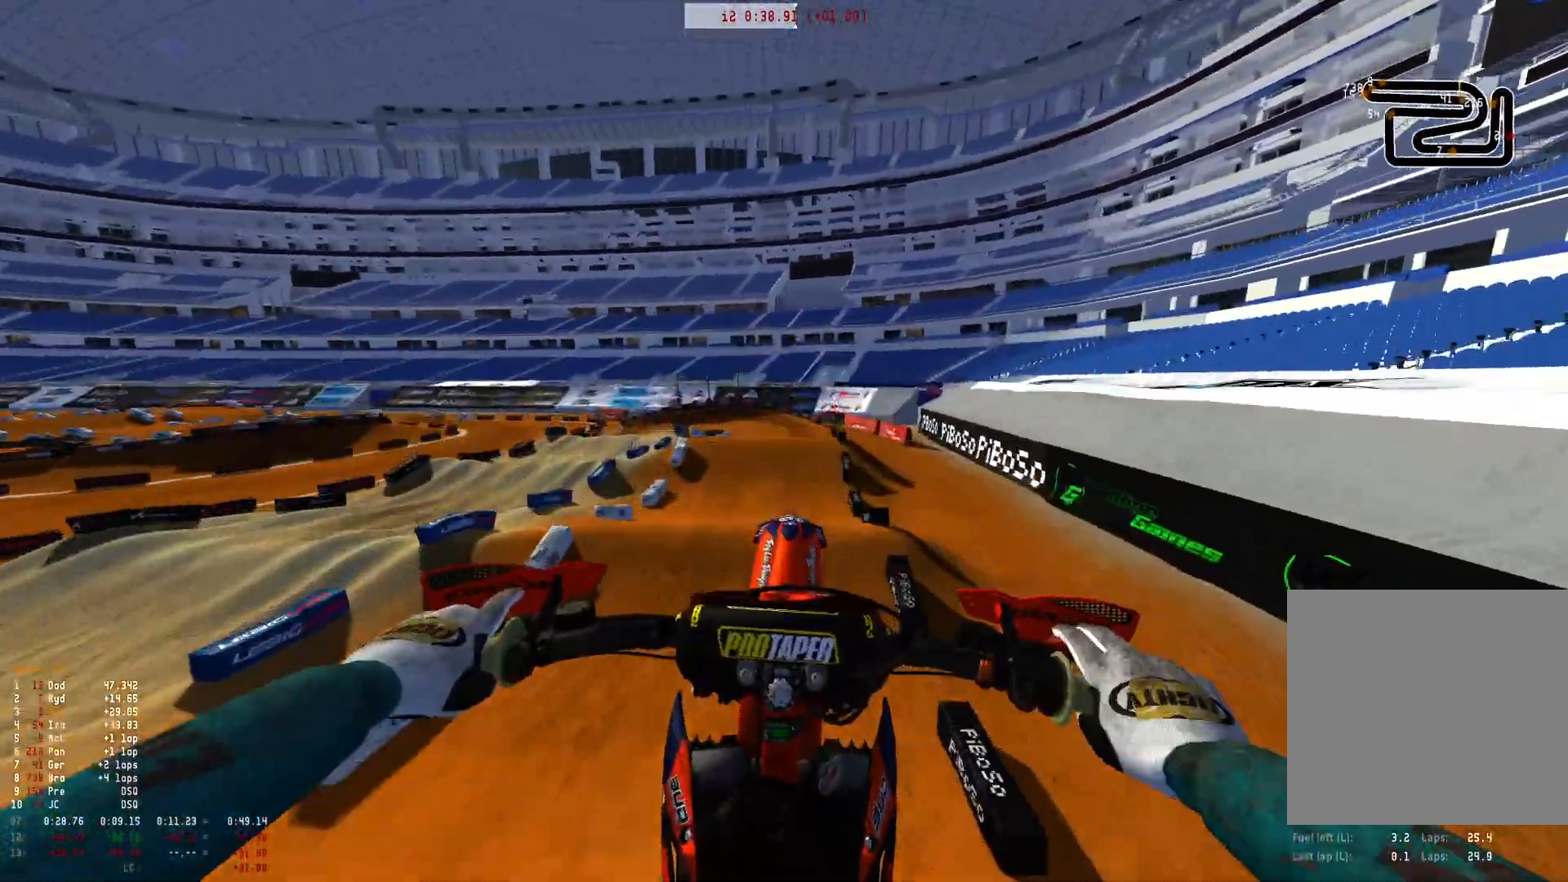
{"buttons": ["R2"], "left_stick": "center", "right_stick": "down", "events": [[67, "R1", "up"], [300, "R3", "down"], [400, "R3", "up"]]}
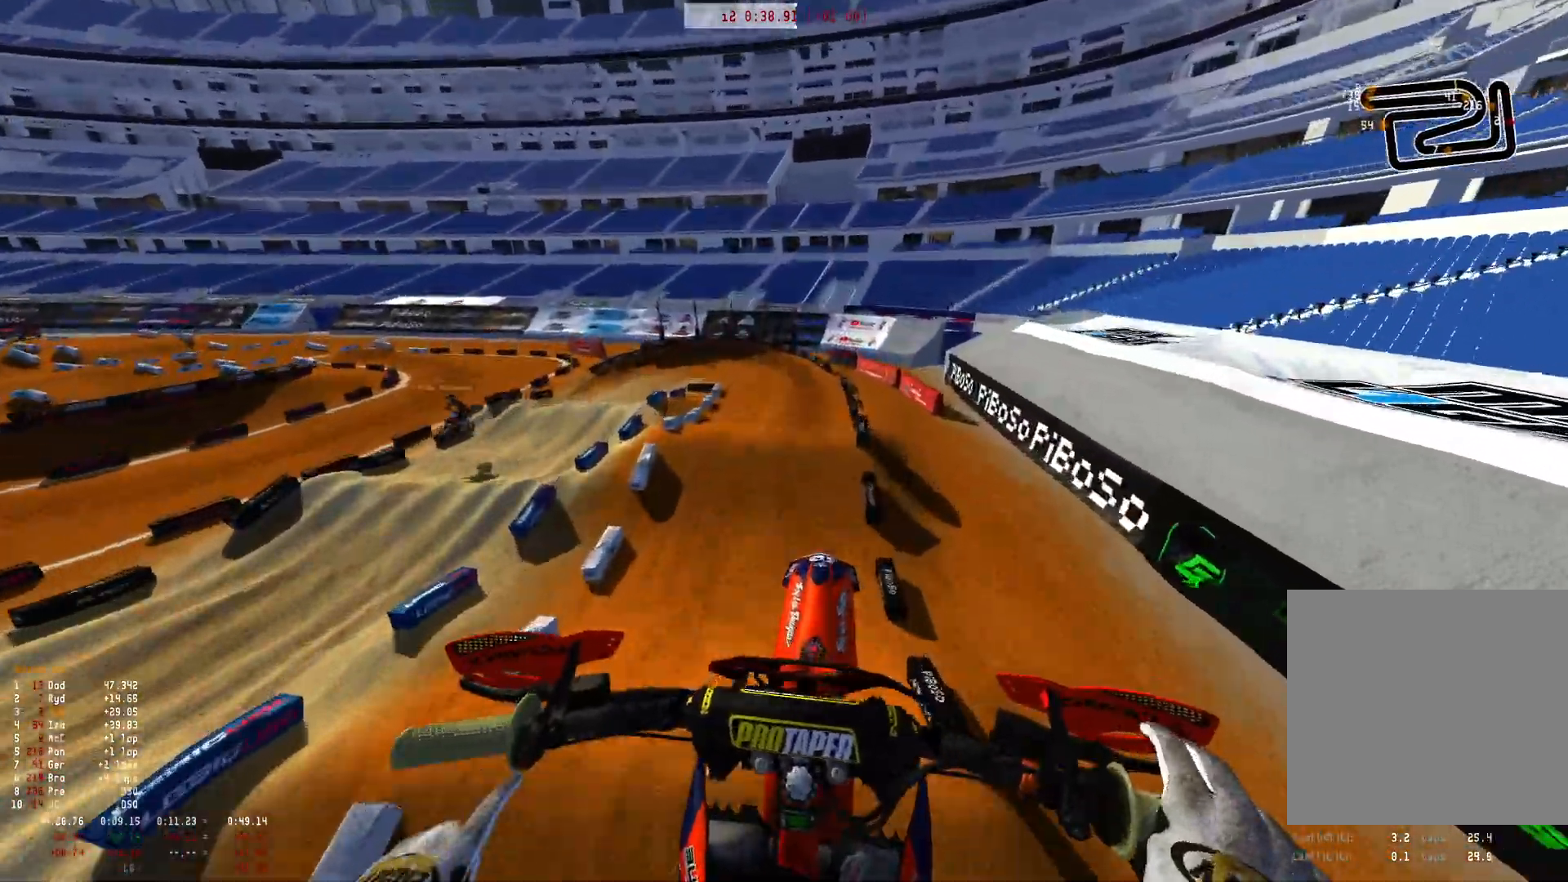
{"buttons": ["R2"], "left_stick": "right", "right_stick": "center", "events": [[67, "right_stick", "center"], [200, "left_stick", "right"]]}
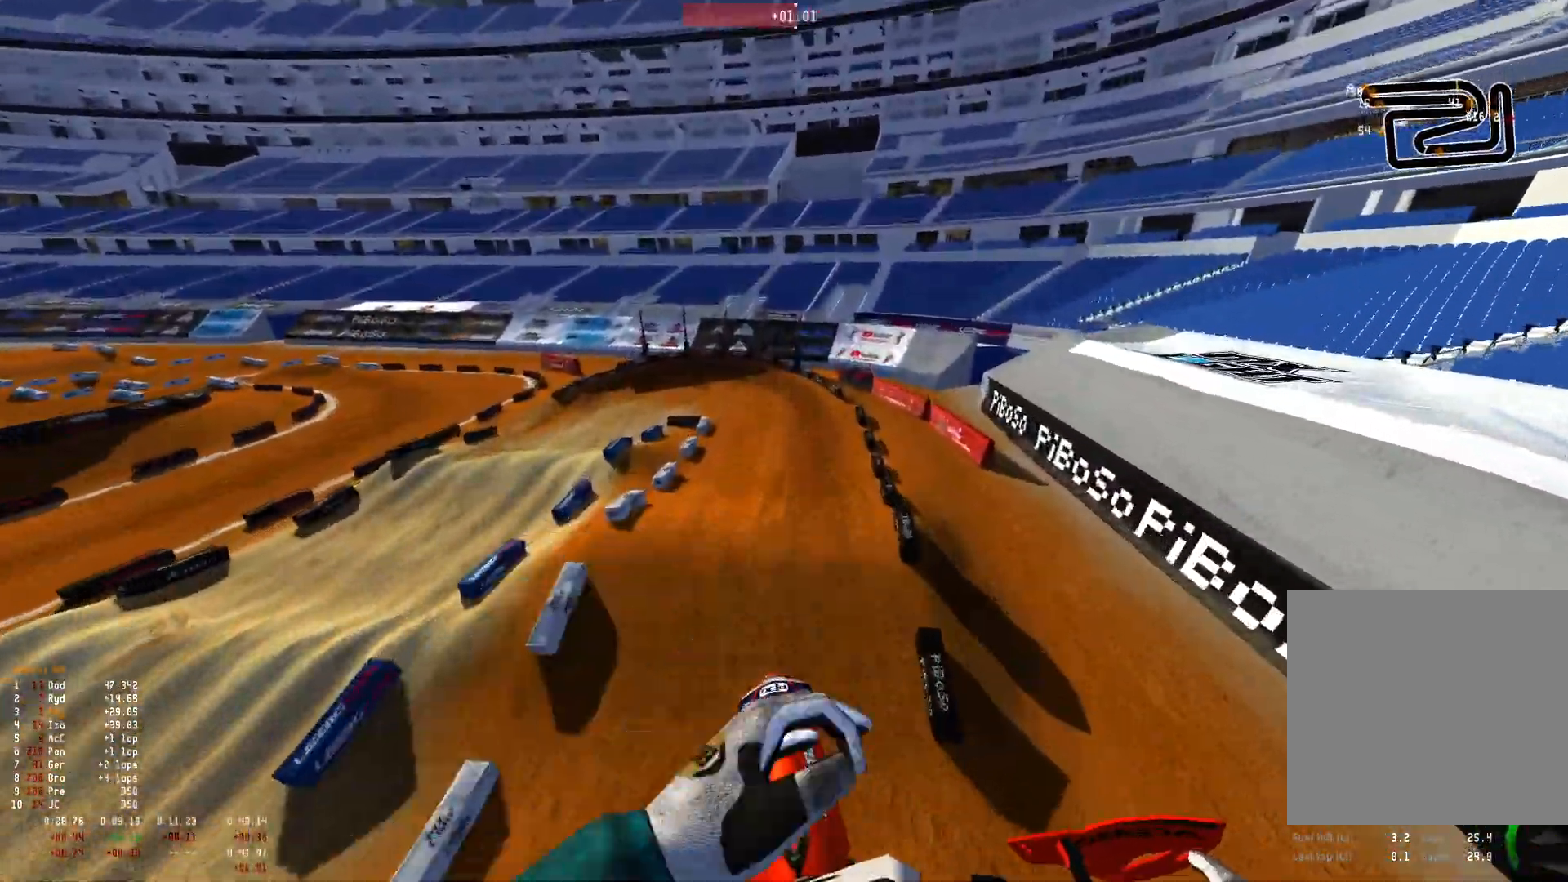
{"buttons": ["R2"], "left_stick": "right", "right_stick": "up", "events": [[33, "right_stick", "up"]]}
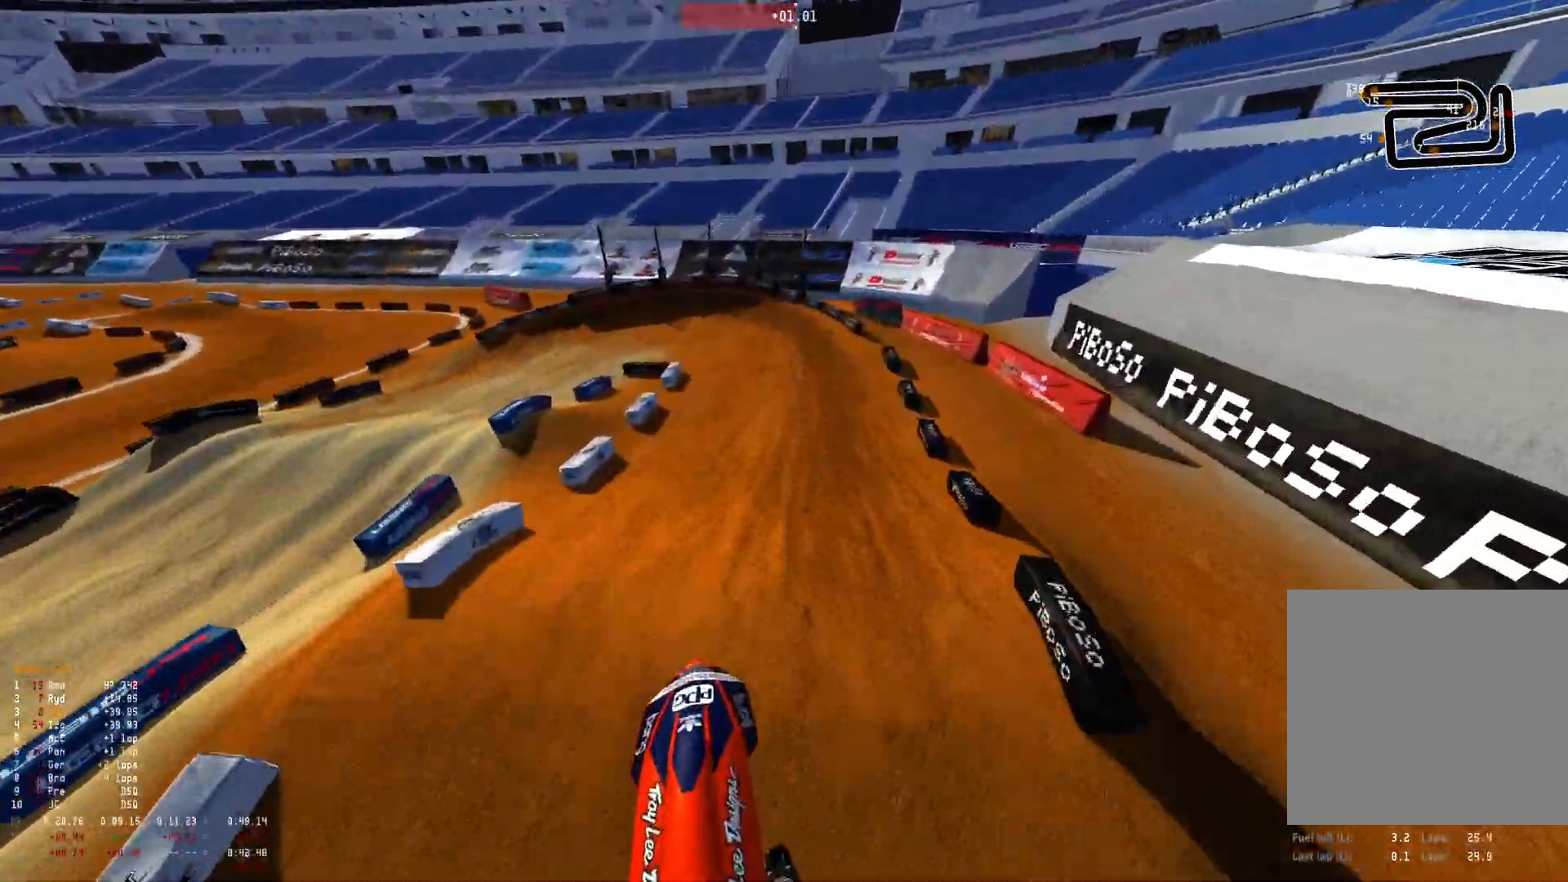
{"buttons": ["R1", "R2"], "left_stick": "center", "right_stick": "center", "events": [[67, "right_stick", "center"], [167, "R1", "down"], [167, "left_stick", "center"]]}
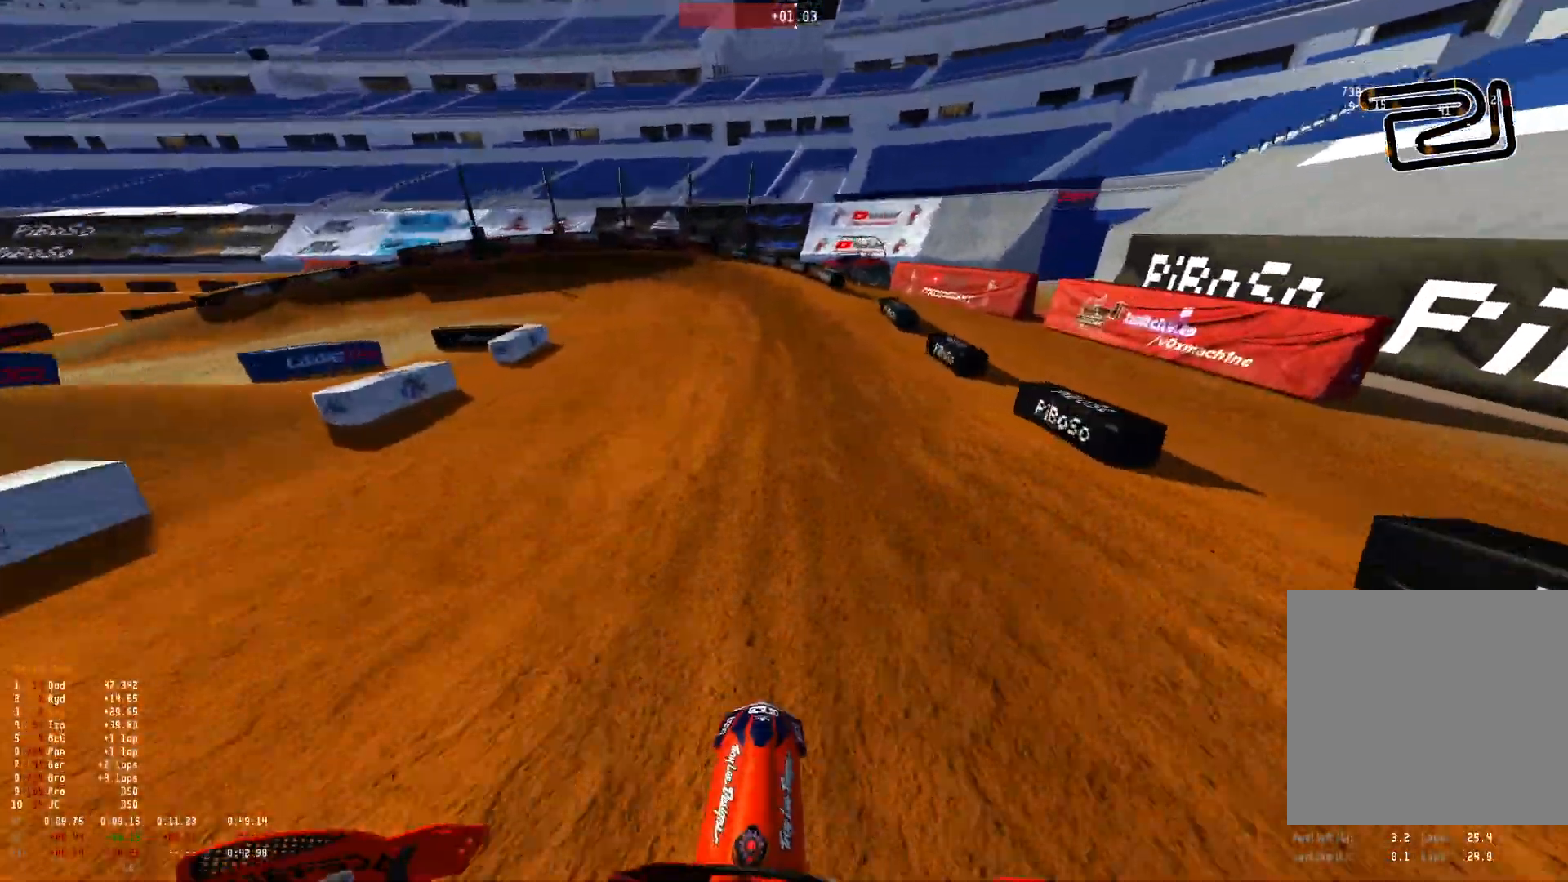
{"buttons": ["R1"], "left_stick": "up-left", "right_stick": "down", "events": [[267, "left_stick", "up-left"], [367, "right_stick", "down"], [500, "R2", "up"]]}
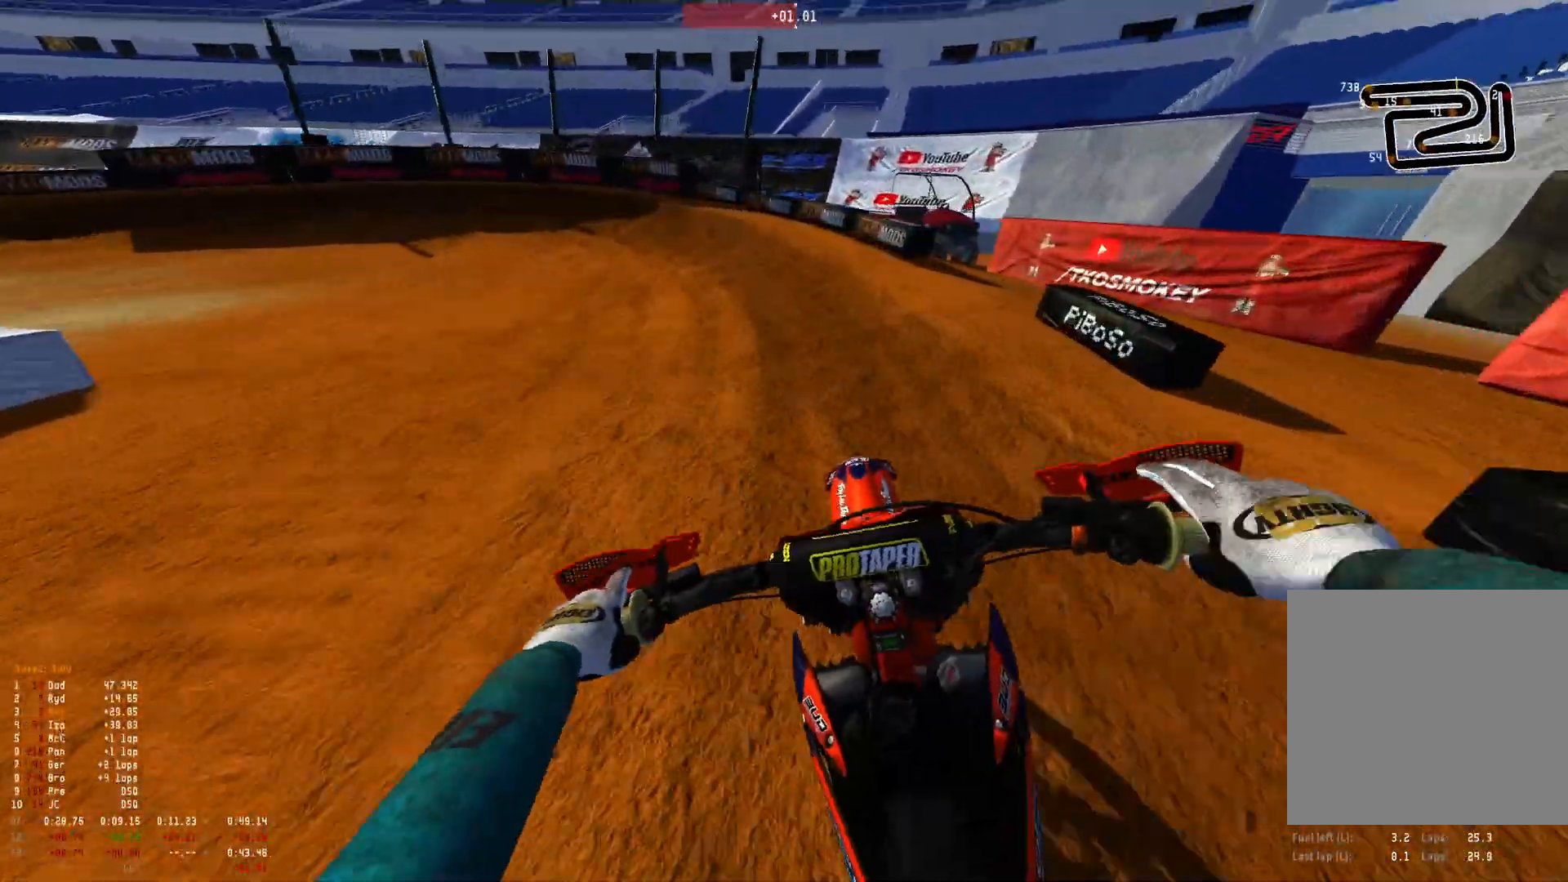
{"buttons": ["L2", "R1"], "left_stick": "up-left", "right_stick": "down-right", "events": [[200, "L2", "down"], [300, "right_stick", "down-right"]]}
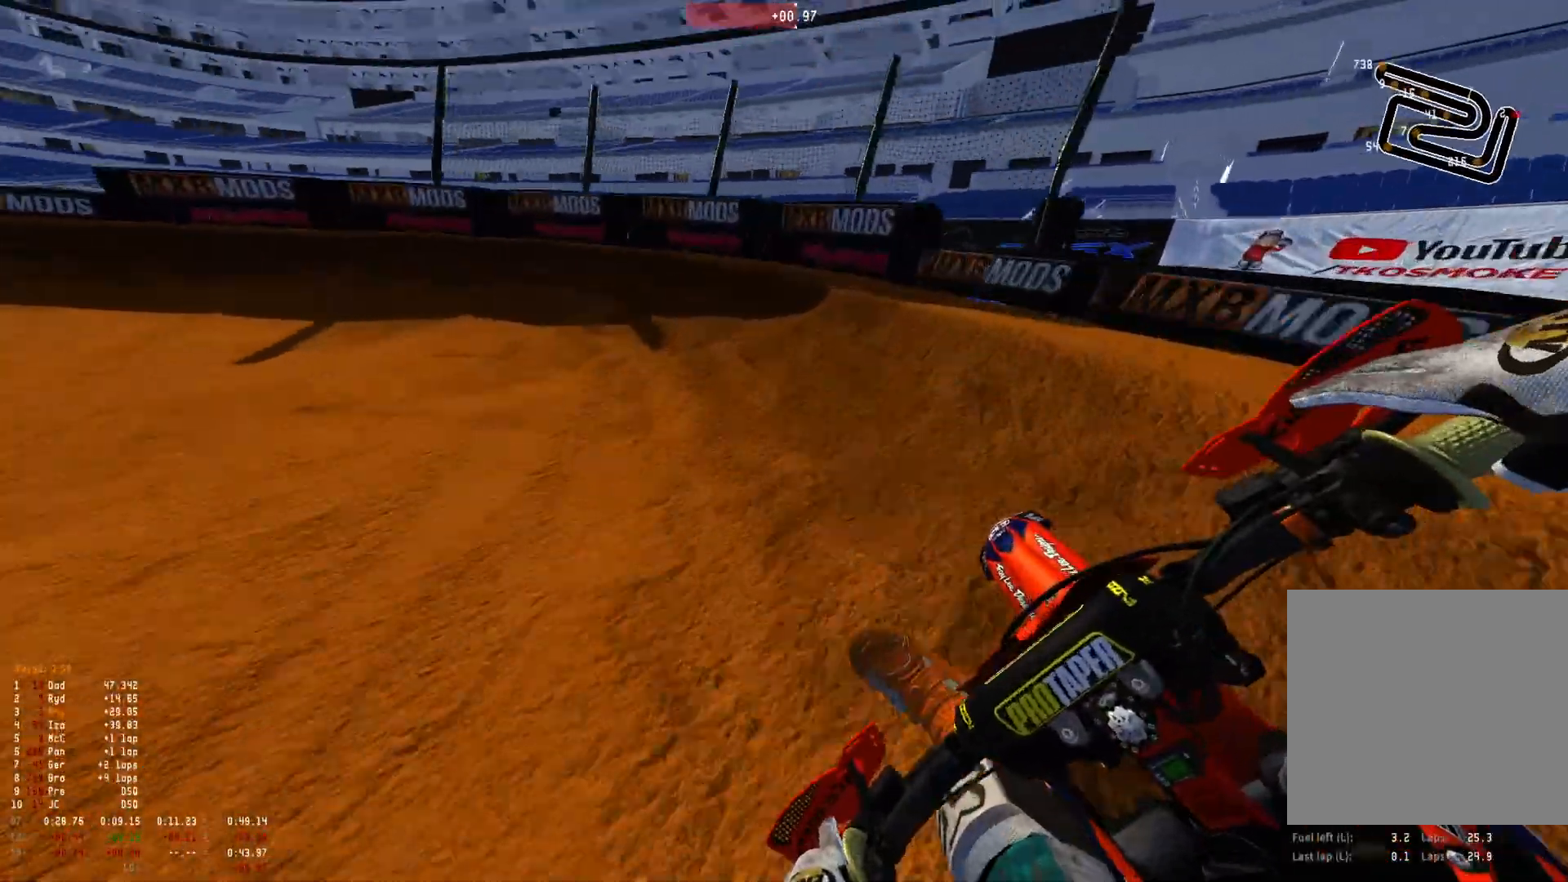
{"buttons": ["R1"], "left_stick": "up-left", "right_stick": "down-right", "events": [[433, "L2", "up"]]}
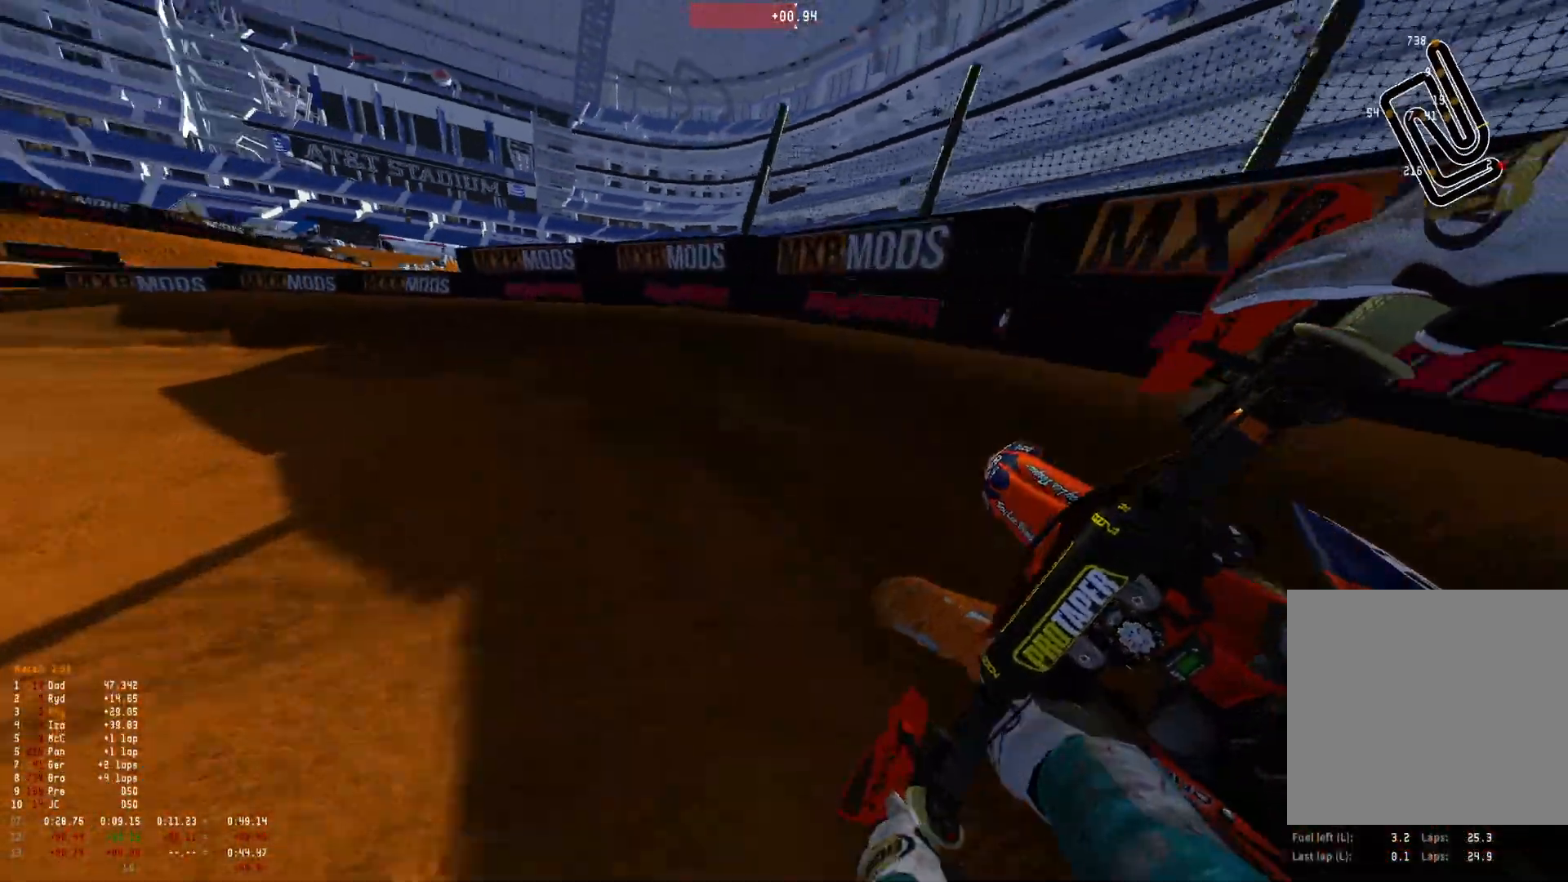
{"buttons": ["R1", "R2"], "left_stick": "up-left", "right_stick": "down-right", "events": [[400, "R2", "down"]]}
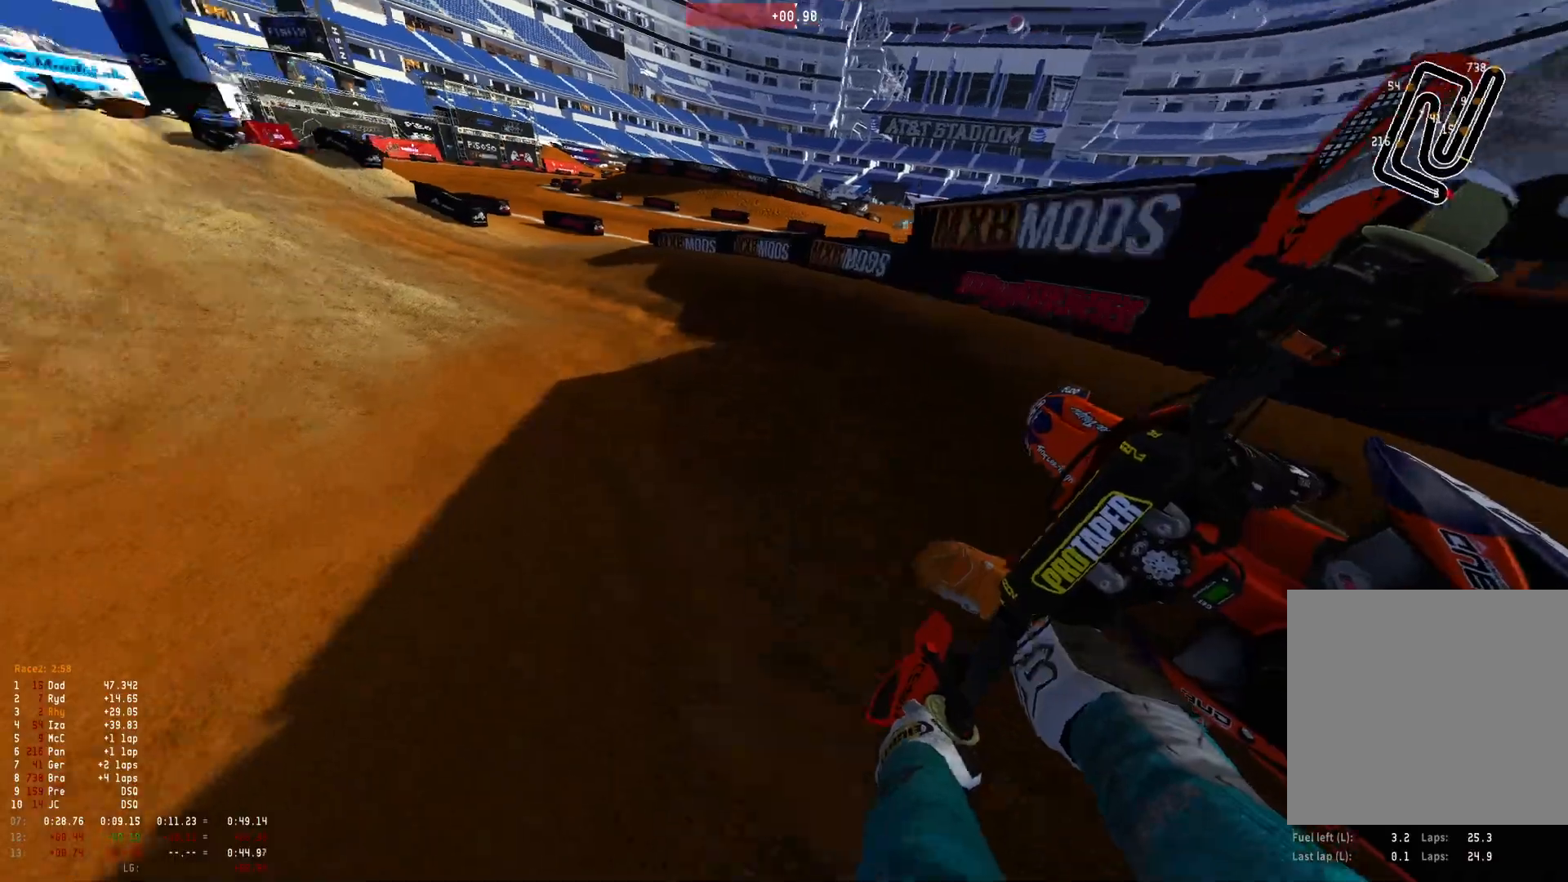
{"buttons": ["R1", "R2"], "left_stick": "up-left", "right_stick": "down-right", "events": [[33, "R2", "up"], [100, "R2", "down"]]}
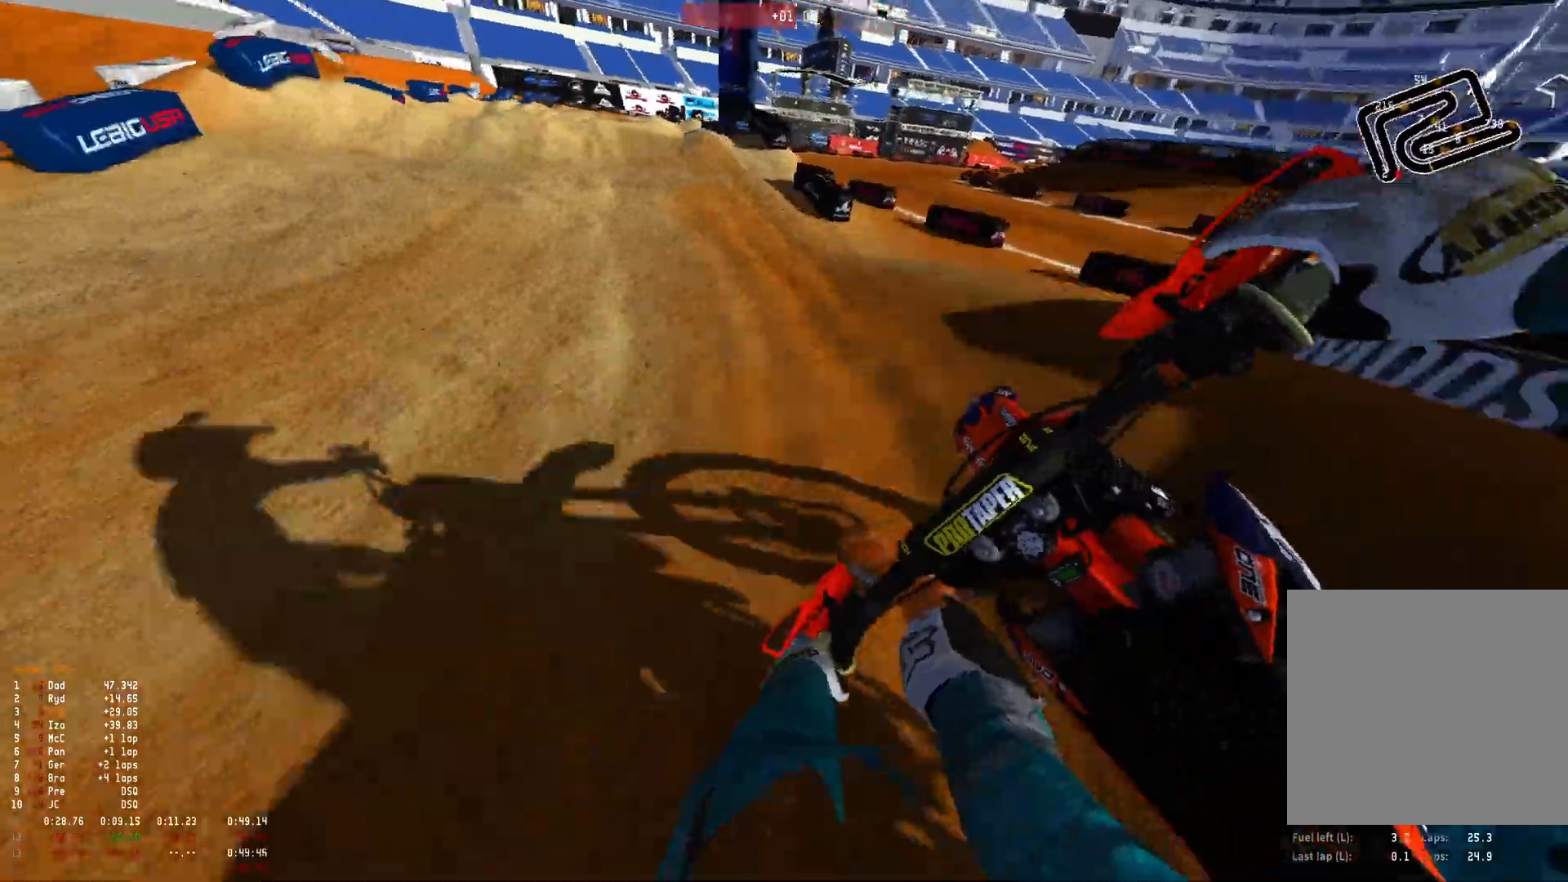
{"buttons": ["R1", "R2"], "left_stick": "left", "right_stick": "down-right", "events": [[367, "R2", "up"], [433, "R2", "down"], [433, "left_stick", "center"], [500, "left_stick", "left"]]}
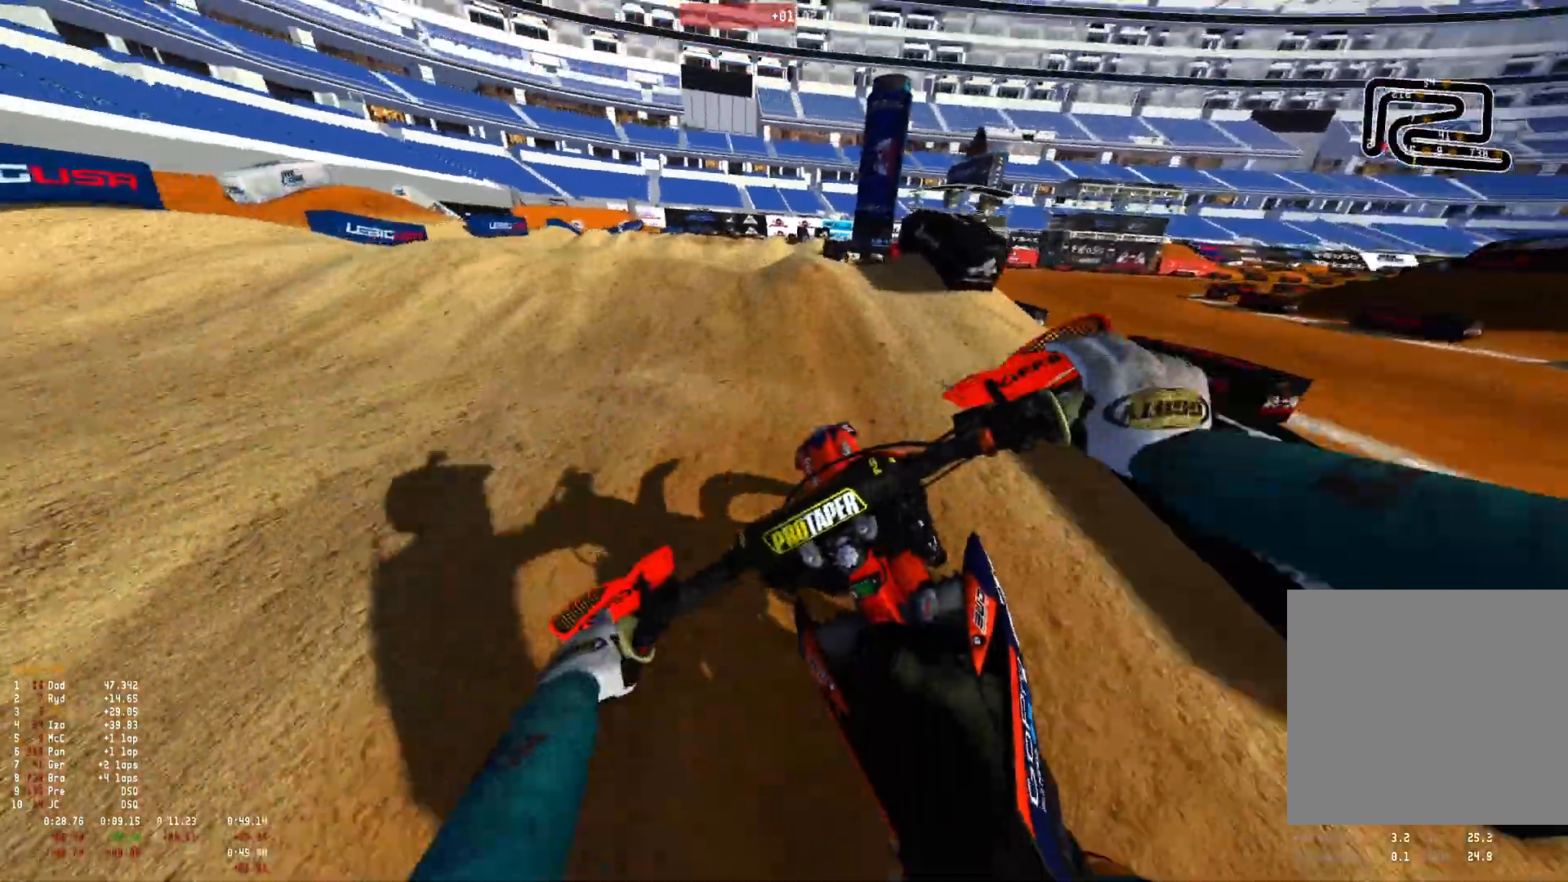
{"buttons": [], "left_stick": "center", "right_stick": "down-right", "events": [[33, "R1", "up"], [67, "R2", "up"], [200, "left_stick", "center"], [267, "R2", "down"], [367, "R2", "up"]]}
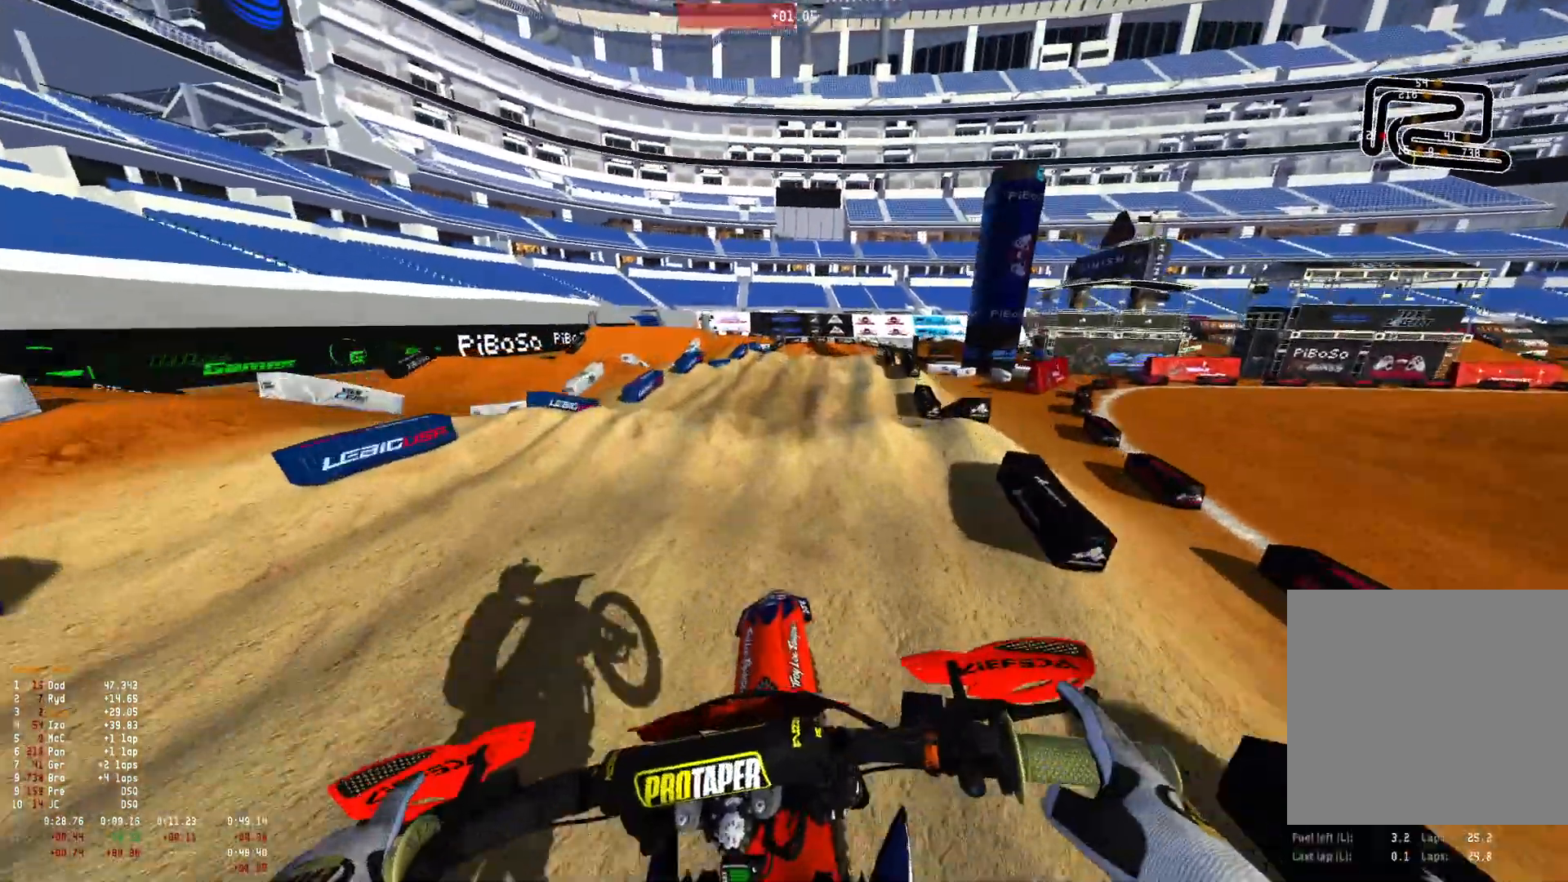
{"buttons": [], "left_stick": "right", "right_stick": "center", "events": [[133, "R2", "down"], [267, "R2", "up"], [300, "left_stick", "right"], [367, "R2", "down"], [433, "right_stick", "center"], [500, "R2", "up"]]}
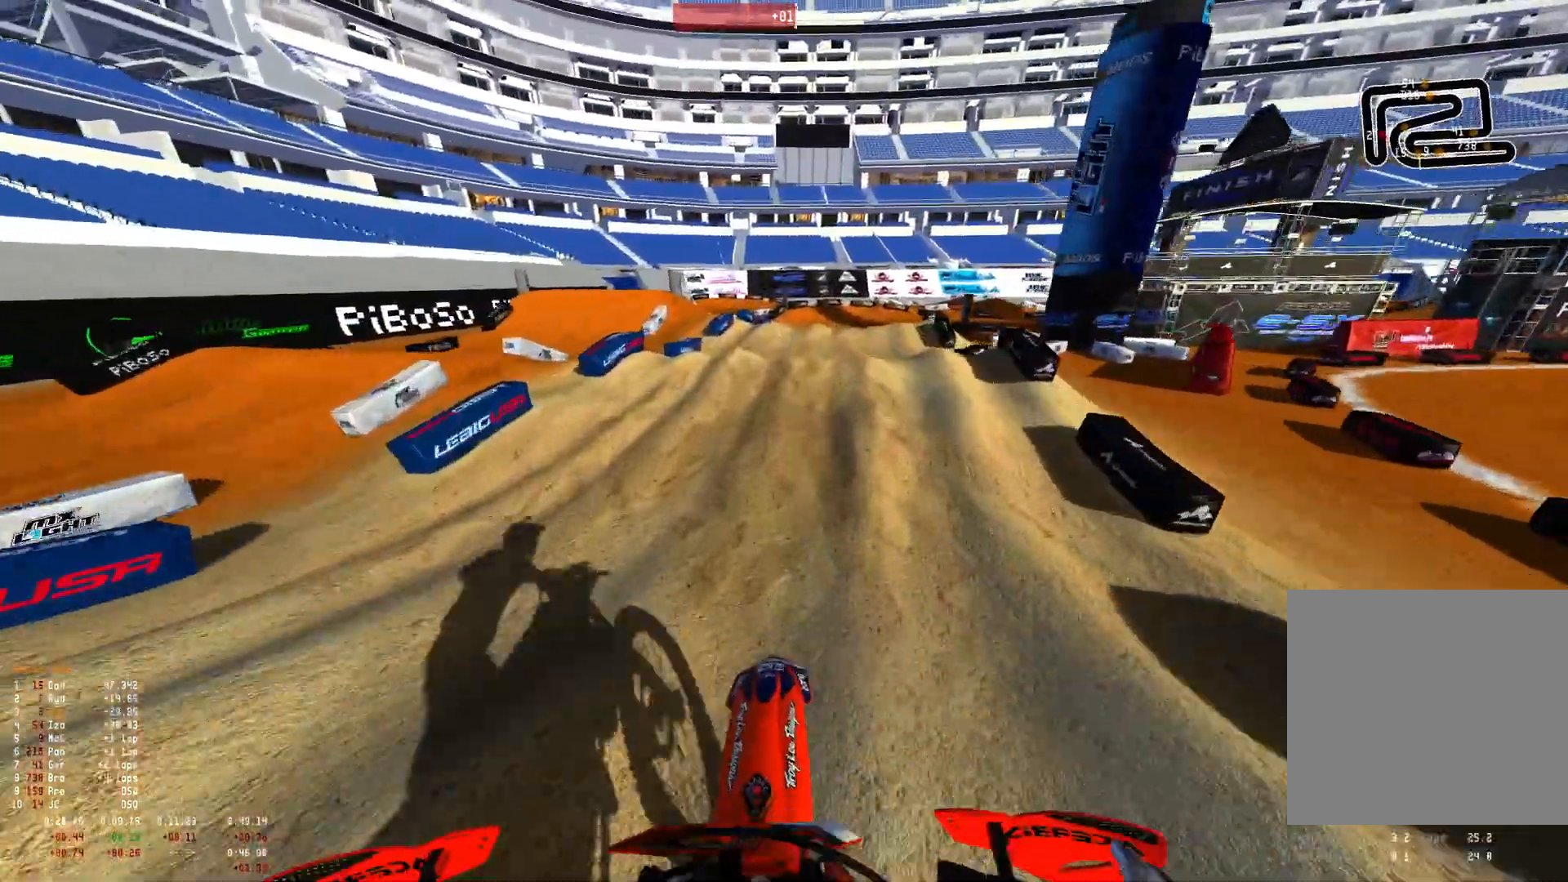
{"buttons": [], "left_stick": "right", "right_stick": "center", "events": [[100, "R2", "down"], [200, "R2", "up"], [300, "R2", "down"], [367, "R2", "up"]]}
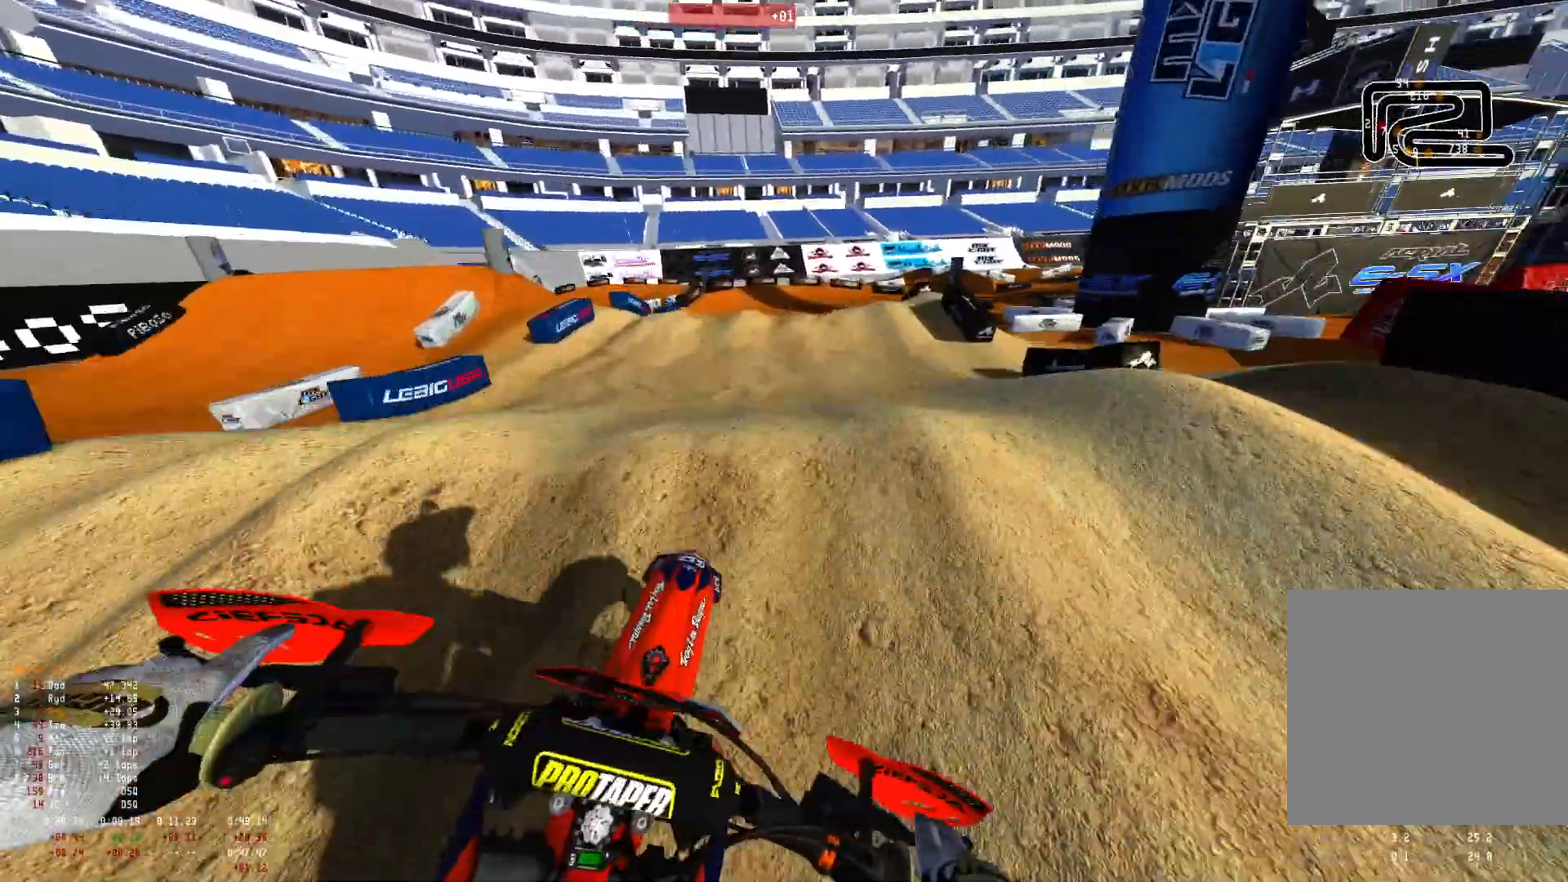
{"buttons": [], "left_stick": "right", "right_stick": "down", "events": [[67, "R2", "down"], [133, "R2", "up"], [400, "right_stick", "down"]]}
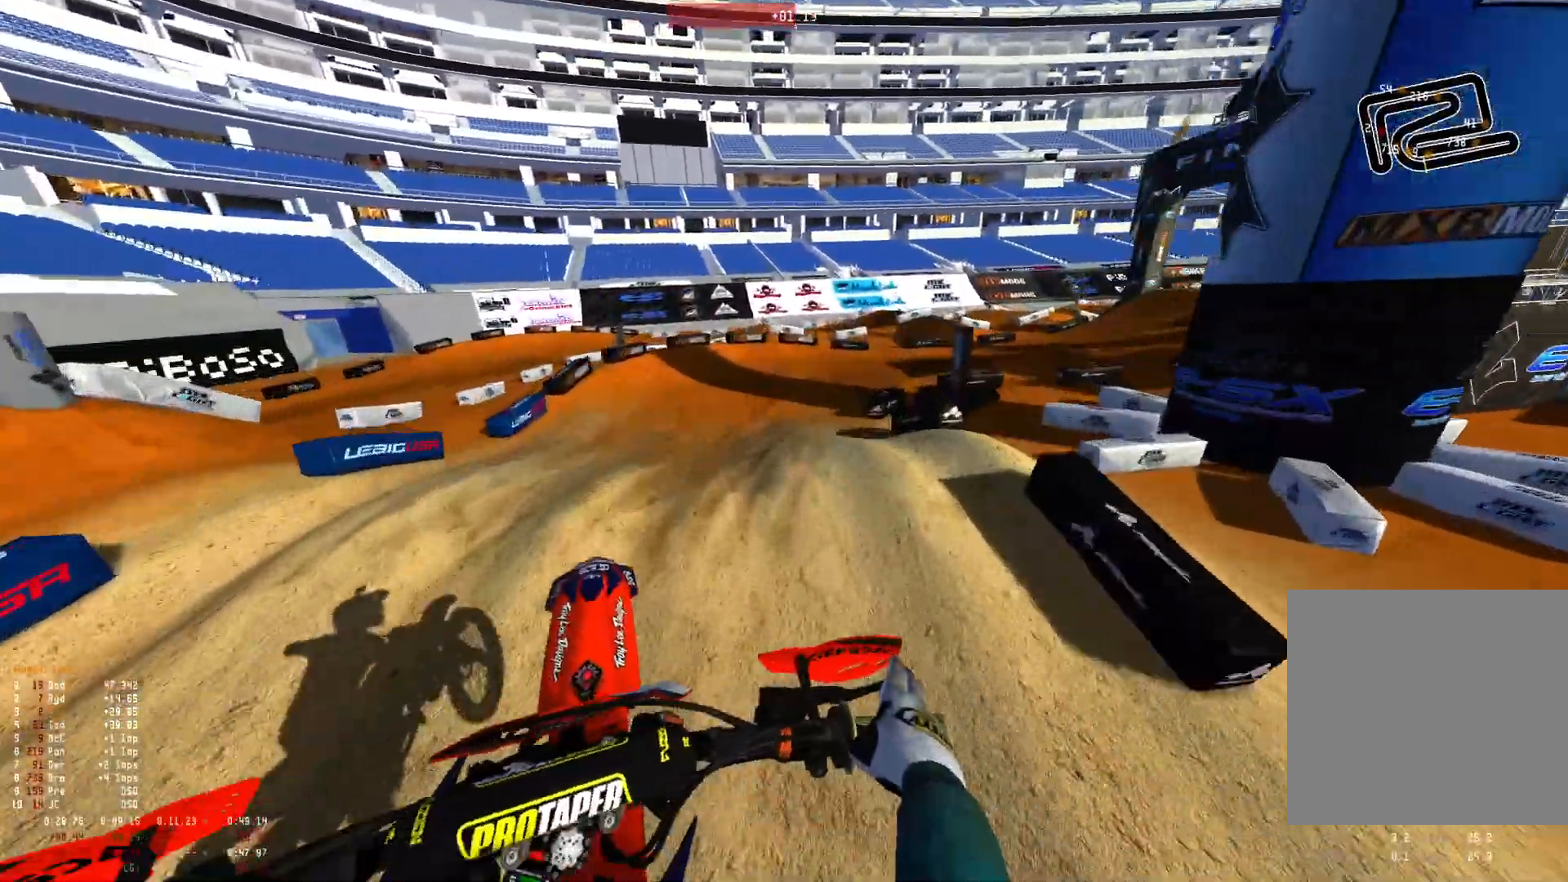
{"buttons": ["R1", "R2"], "left_stick": "right", "right_stick": "down-left", "events": [[400, "R2", "down"], [467, "R1", "down"], [500, "right_stick", "down-left"]]}
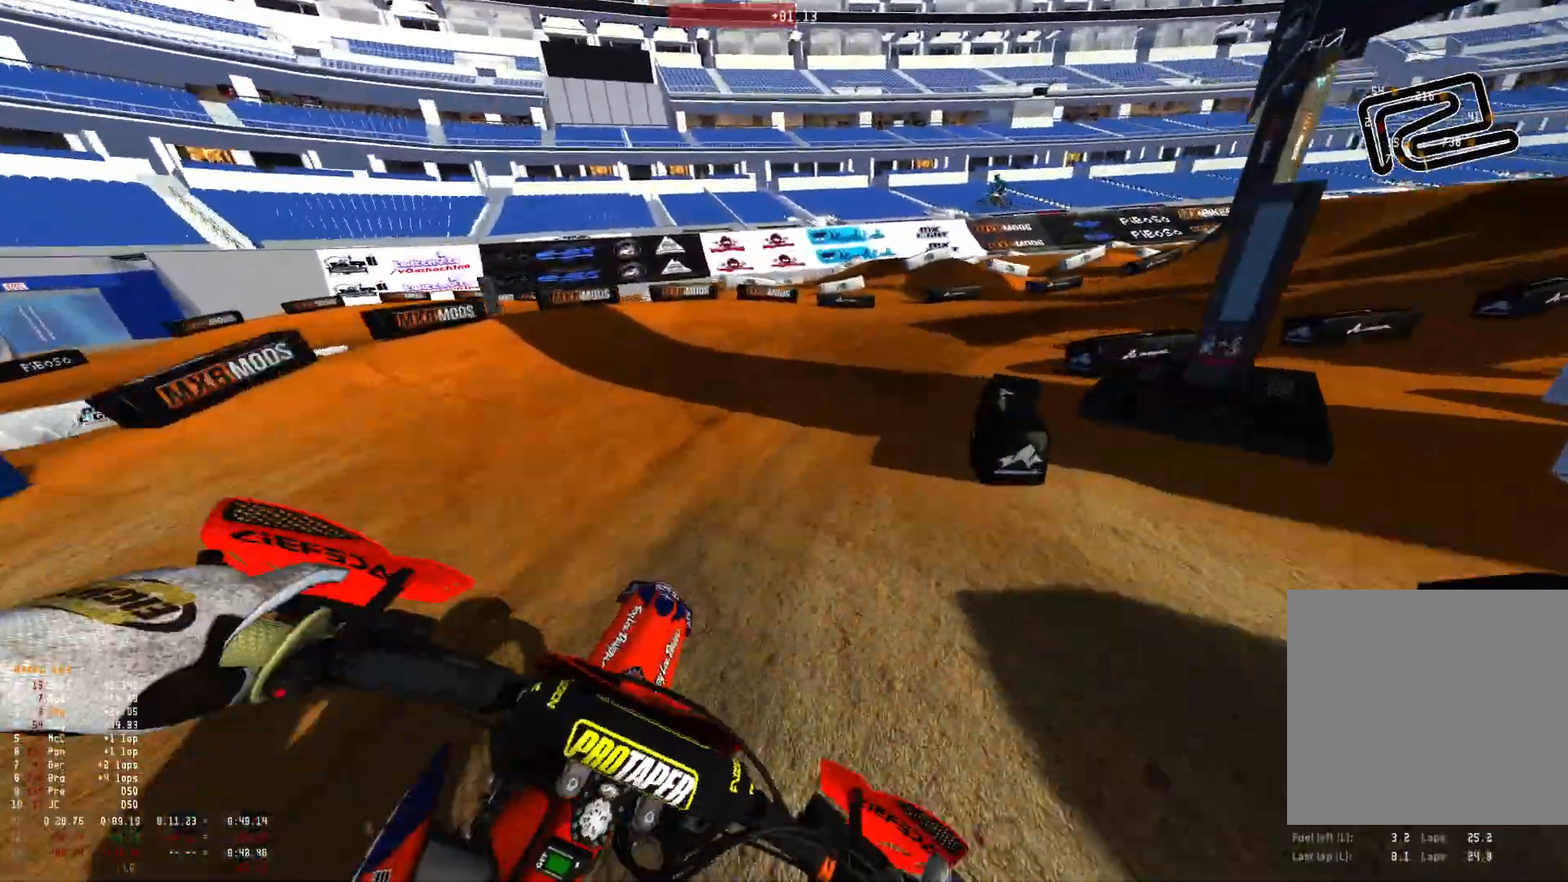
{"buttons": ["R1"], "left_stick": "right", "right_stick": "down-left", "events": [[67, "R2", "up"], [267, "R2", "down"], [400, "R2", "up"]]}
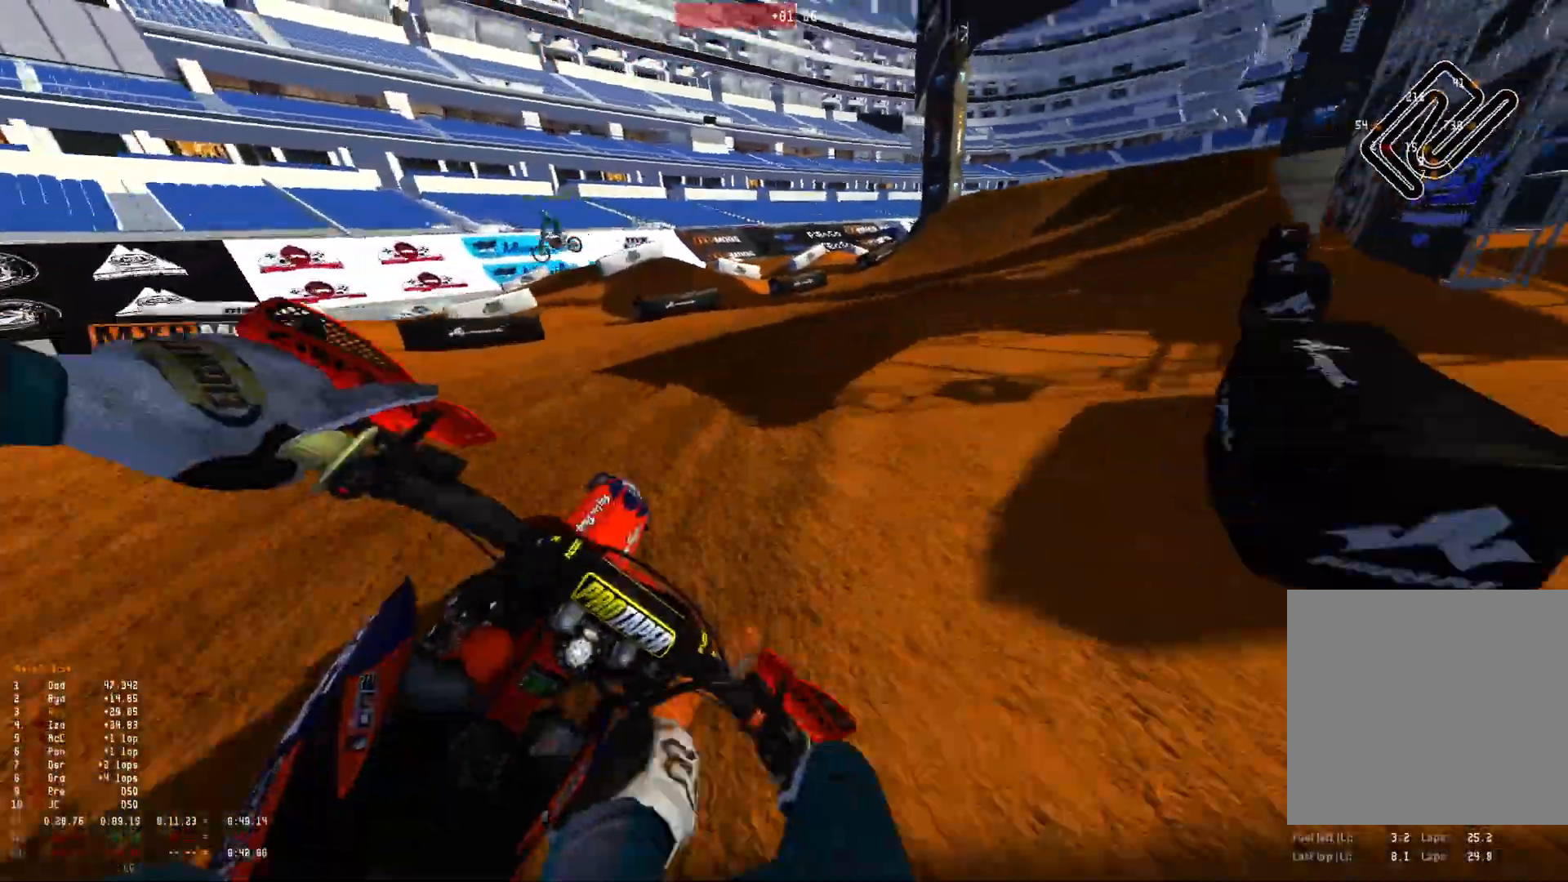
{"buttons": ["R1", "R2"], "left_stick": "right", "right_stick": "down-left", "events": [[33, "R2", "down"], [167, "R2", "up"], [233, "R2", "down"], [400, "R2", "up"], [500, "R2", "down"]]}
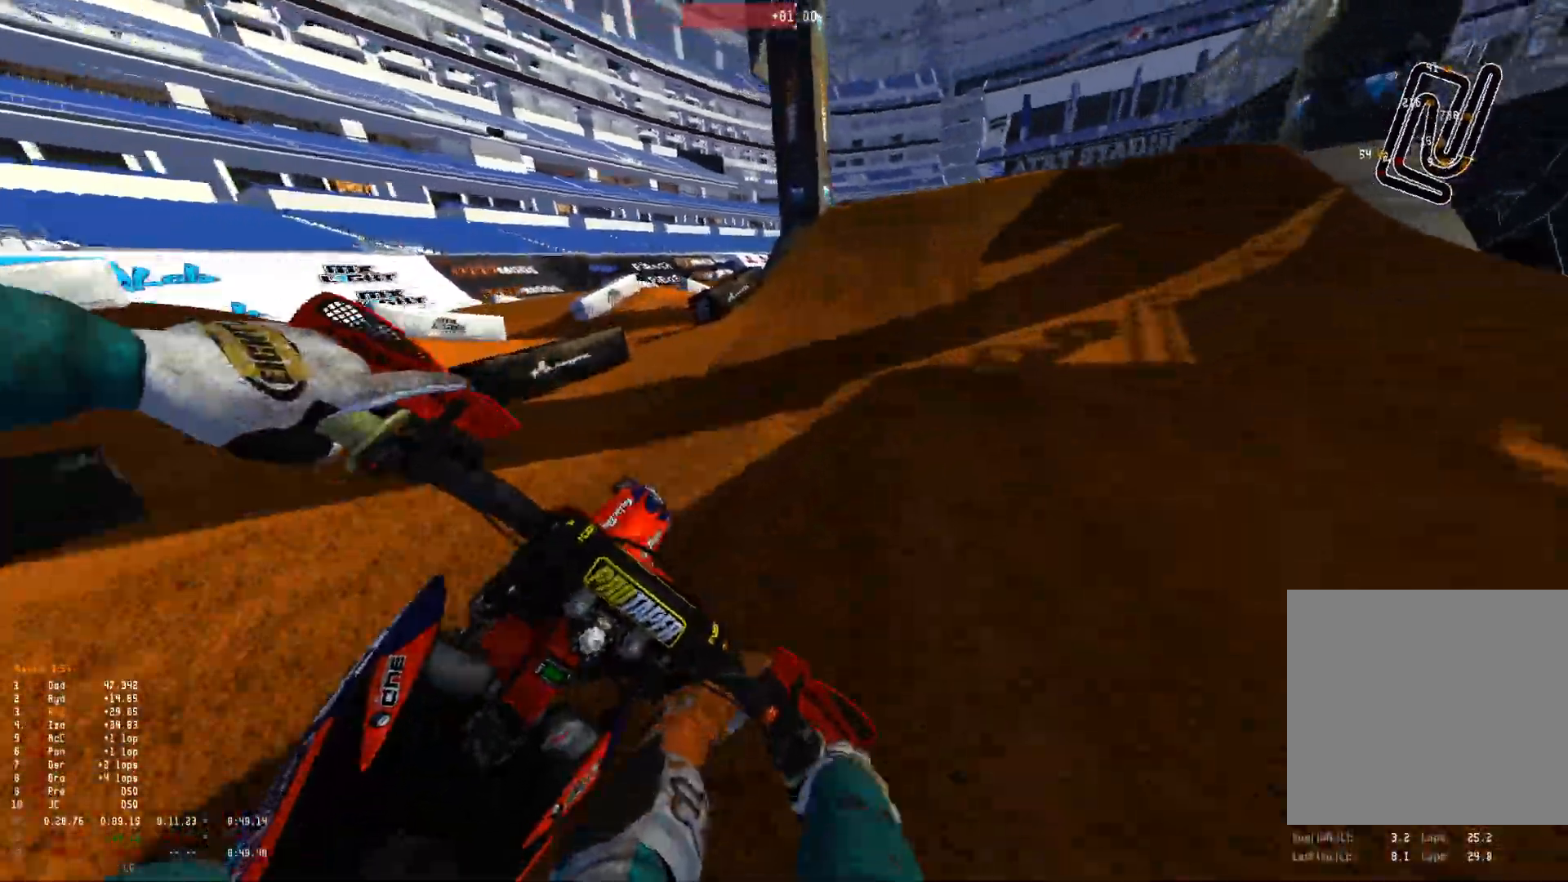
{"buttons": ["R1"], "left_stick": "left", "right_stick": "center", "events": [[100, "left_stick", "center"], [200, "right_stick", "center"], [333, "left_stick", "left"], [467, "R2", "up"]]}
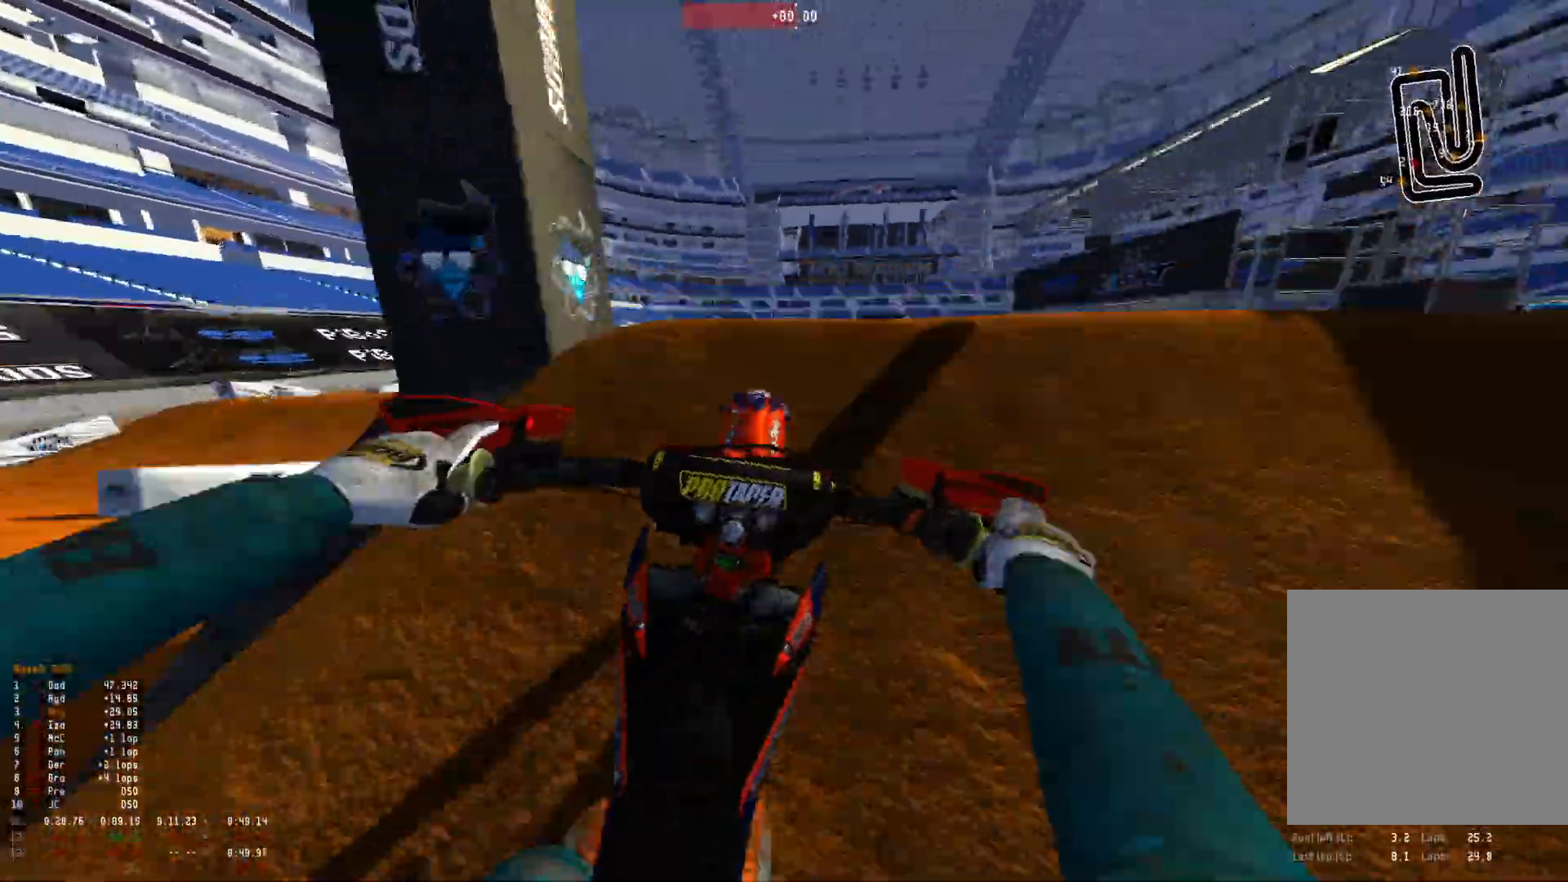
{"buttons": ["R2"], "left_stick": "center", "right_stick": "down-right", "events": [[133, "left_stick", "center"], [167, "right_stick", "down-right"], [333, "R1", "up"], [467, "R2", "down"]]}
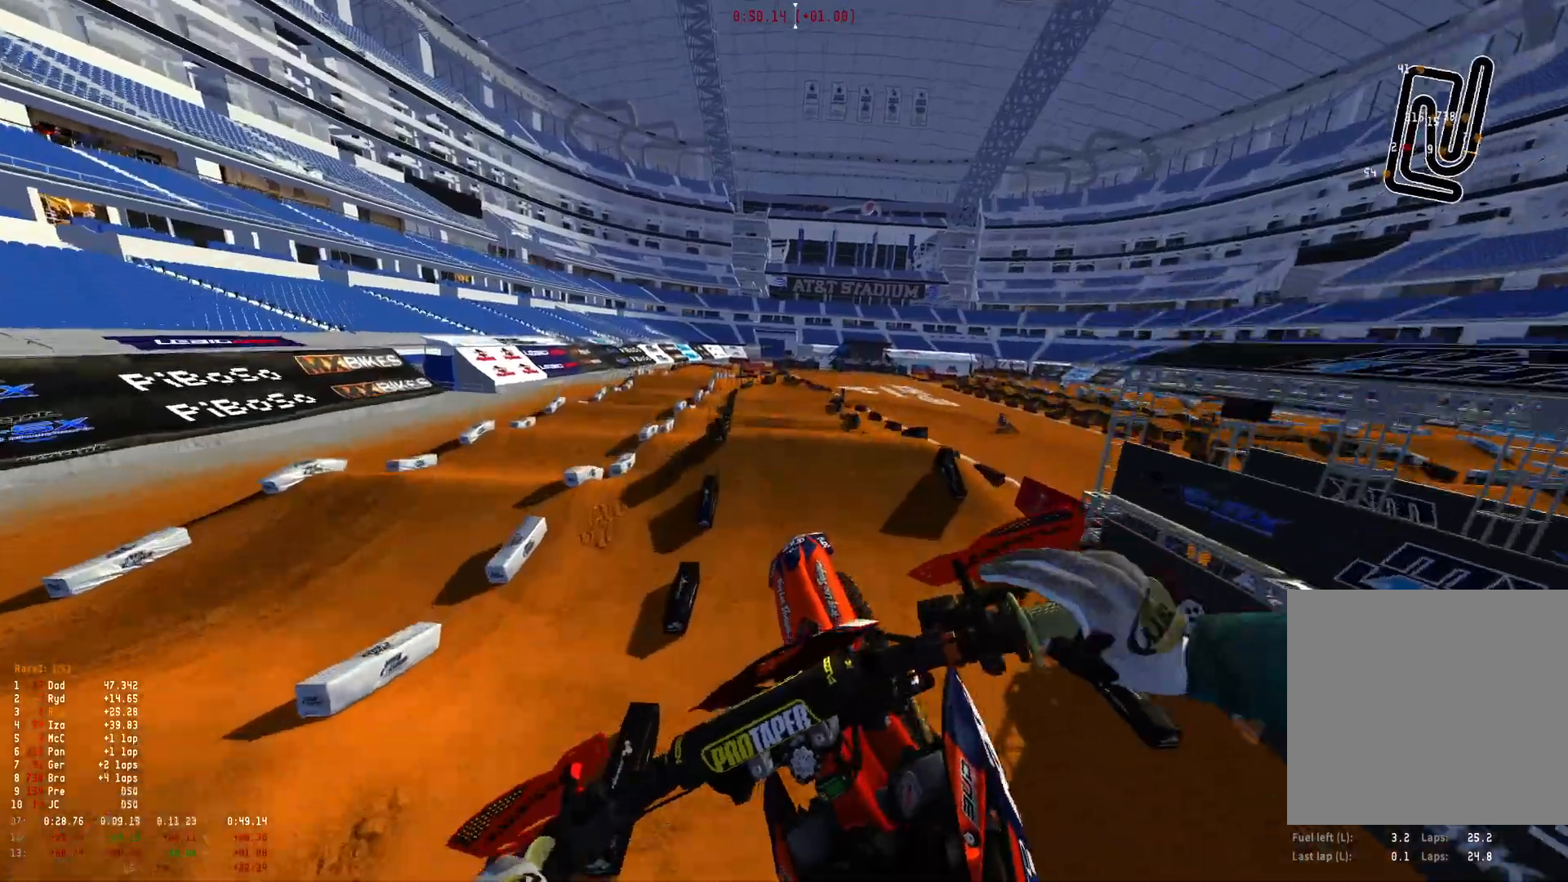
{"buttons": [], "left_stick": "up-left", "right_stick": "down-right", "events": [[33, "left_stick", "up-left"], [367, "R2", "up"]]}
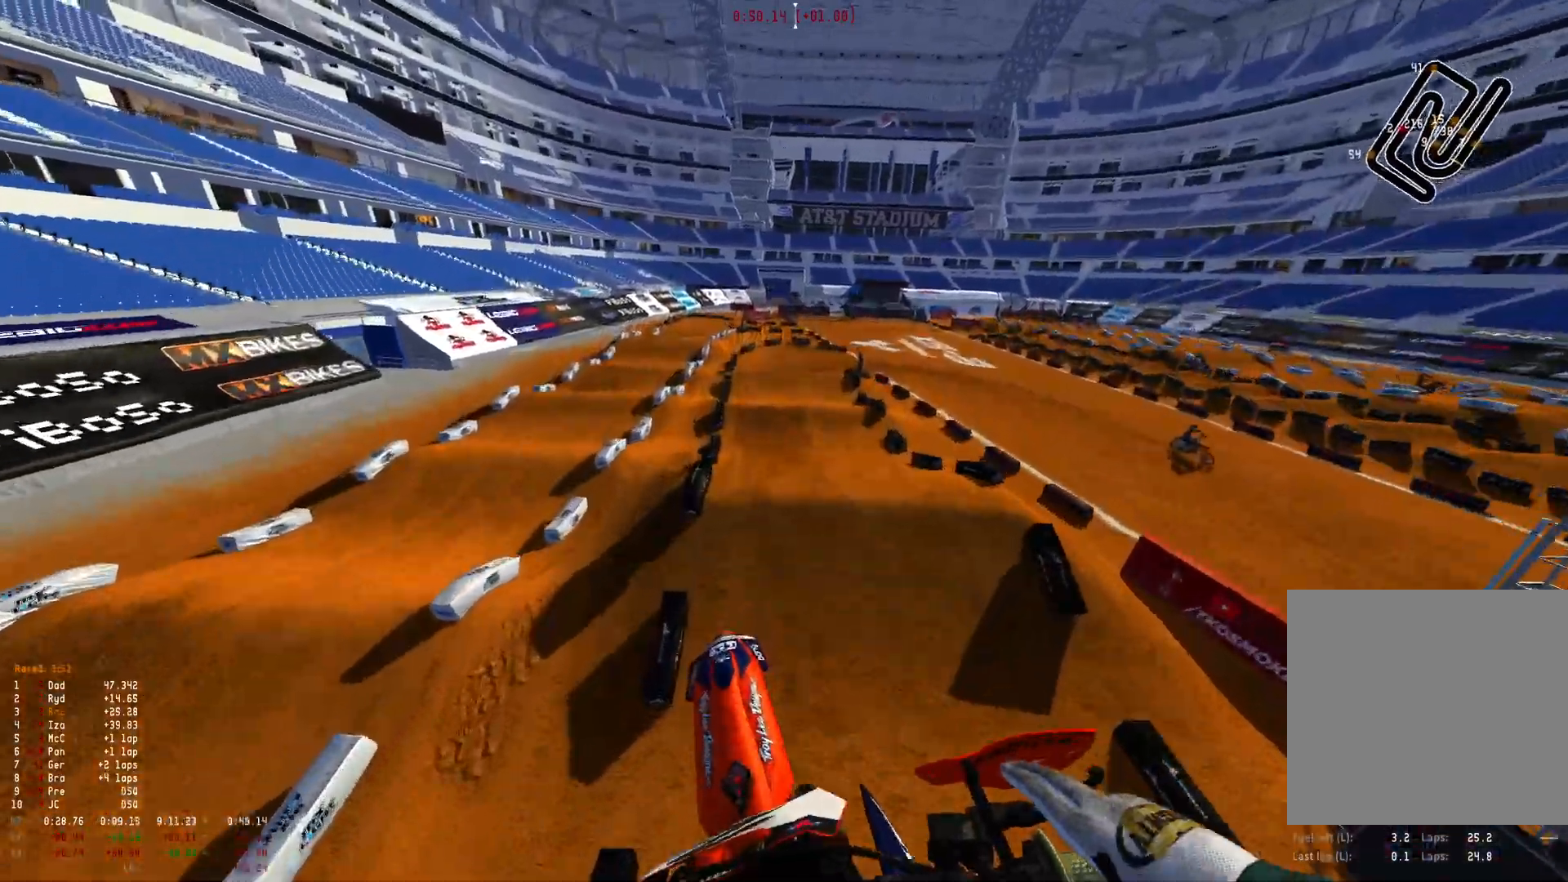
{"buttons": [], "left_stick": "up-left", "right_stick": "down", "events": [[33, "R1", "down"], [67, "right_stick", "down"], [367, "R1", "up"]]}
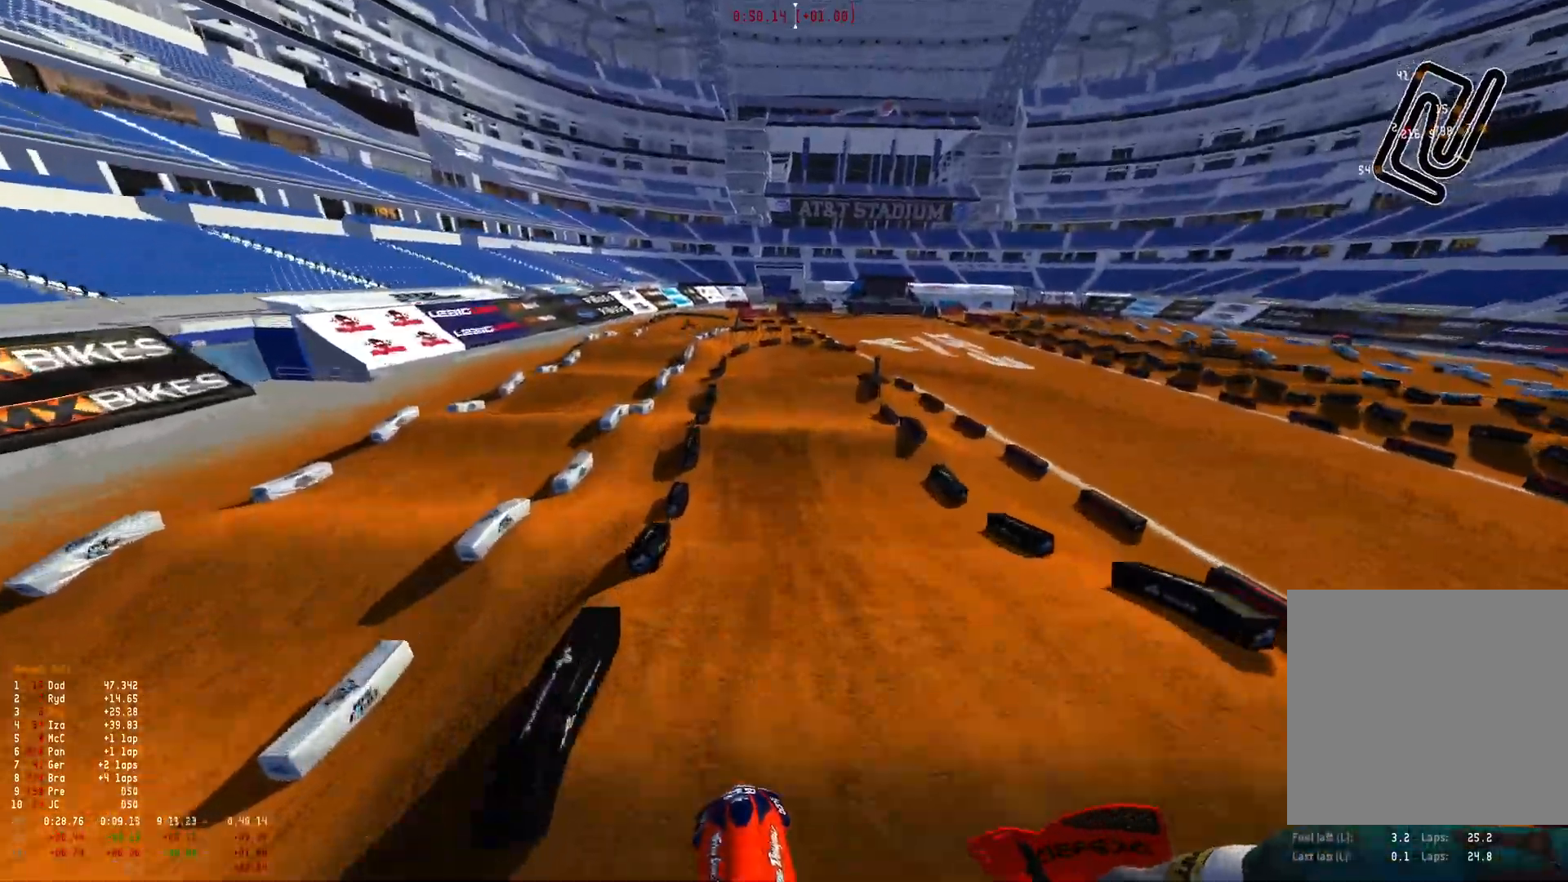
{"buttons": [], "left_stick": "center", "right_stick": "center", "events": [[33, "R2", "down"], [167, "R2", "up"], [200, "right_stick", "center"], [267, "left_stick", "center"], [333, "R2", "down"], [467, "R2", "up"]]}
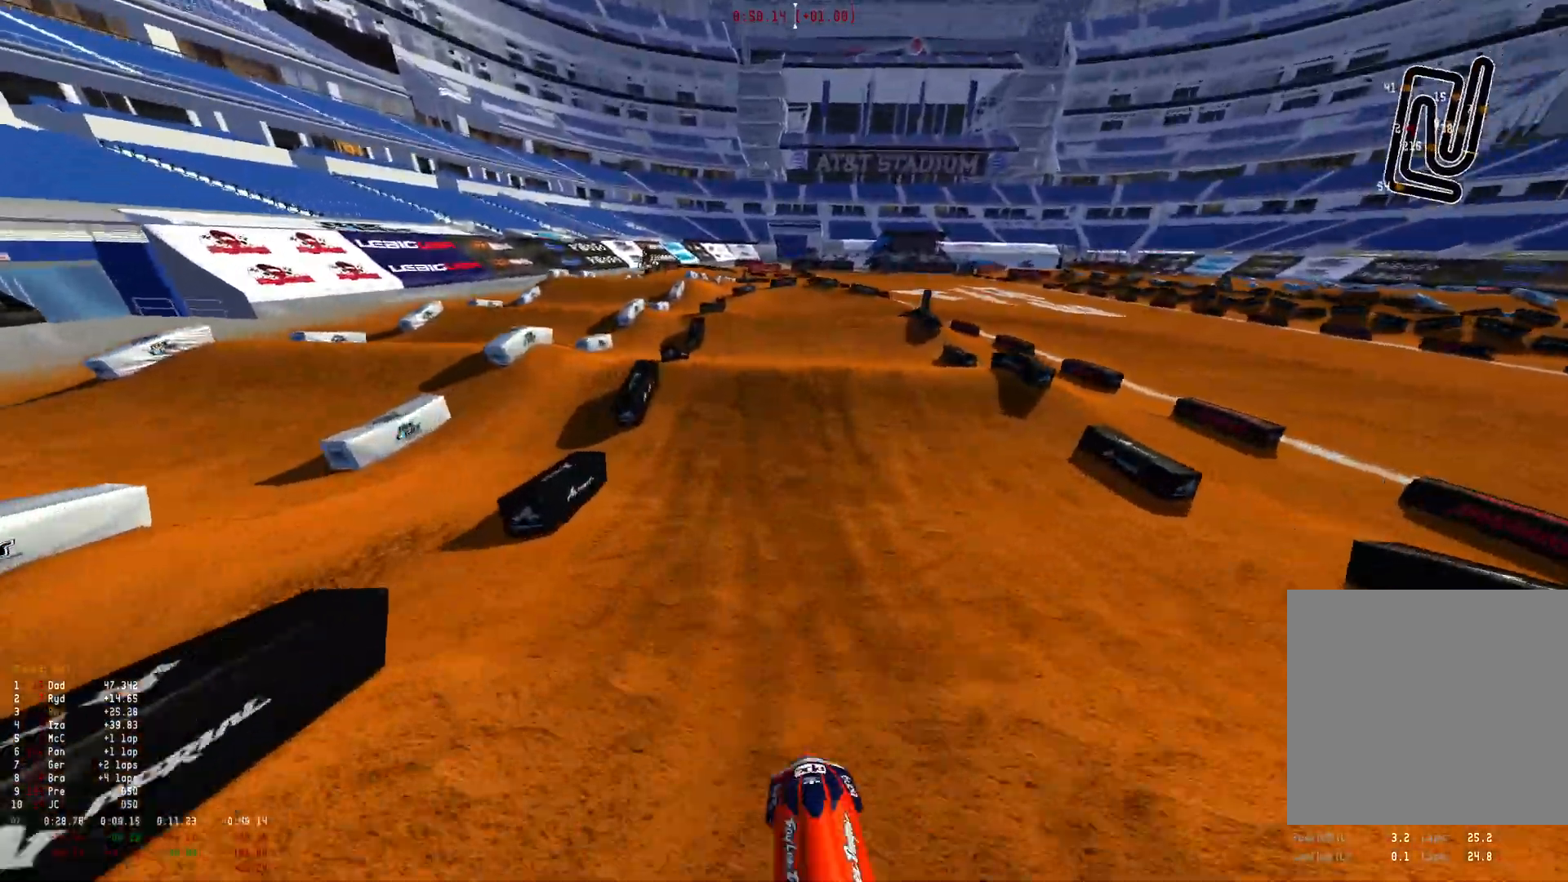
{"buttons": [], "left_stick": "right", "right_stick": "center", "events": [[33, "R2", "down"], [133, "R2", "up"], [433, "left_stick", "right"]]}
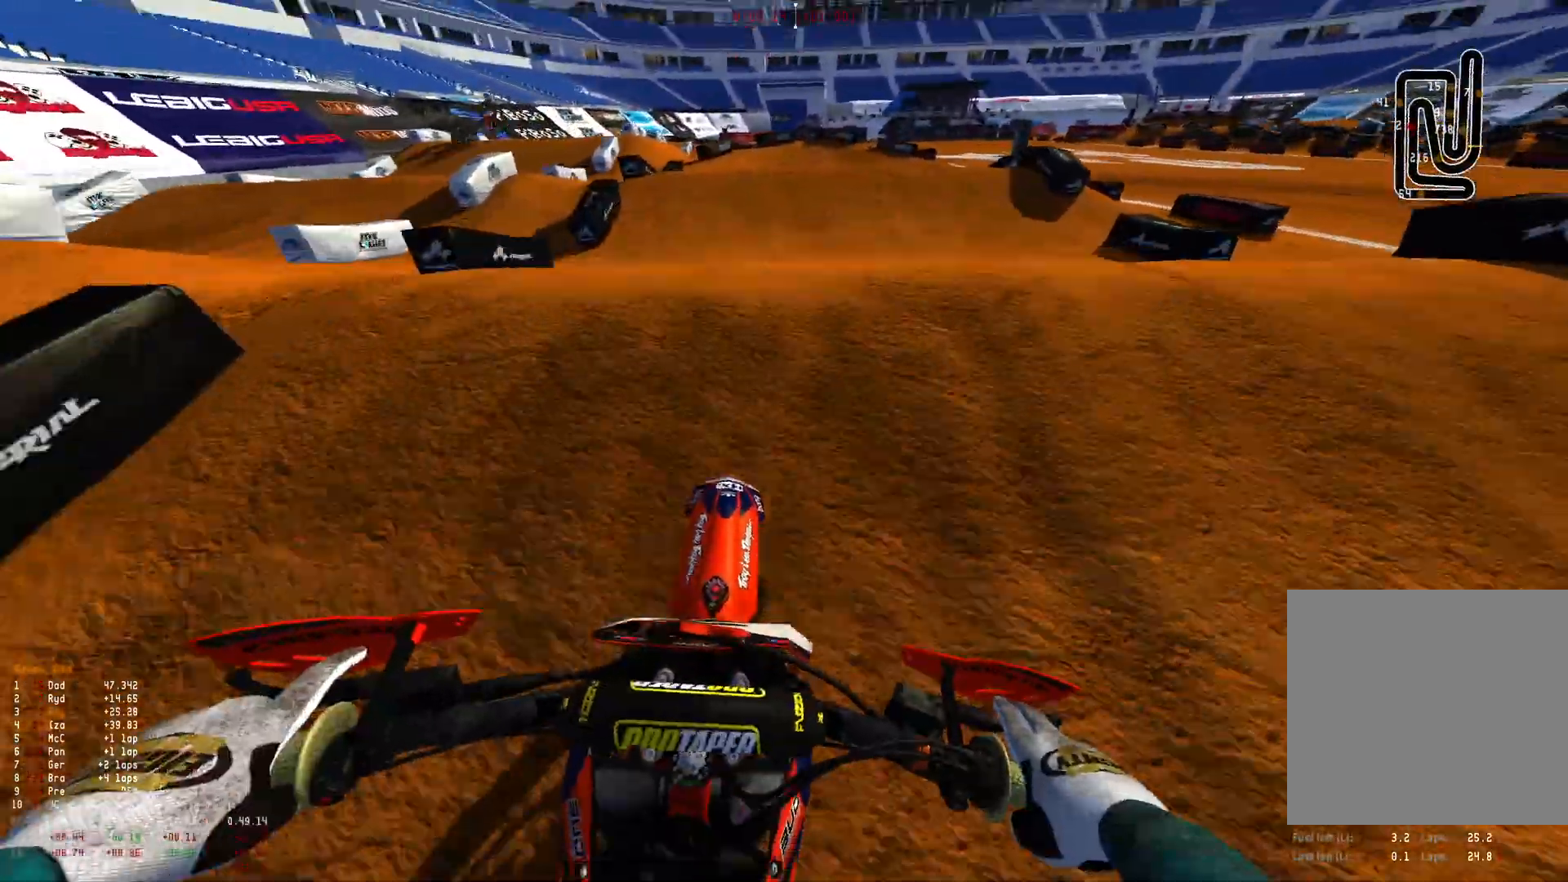
{"buttons": [], "left_stick": "right", "right_stick": "up-right", "events": [[200, "right_stick", "up"], [433, "right_stick", "up-right"]]}
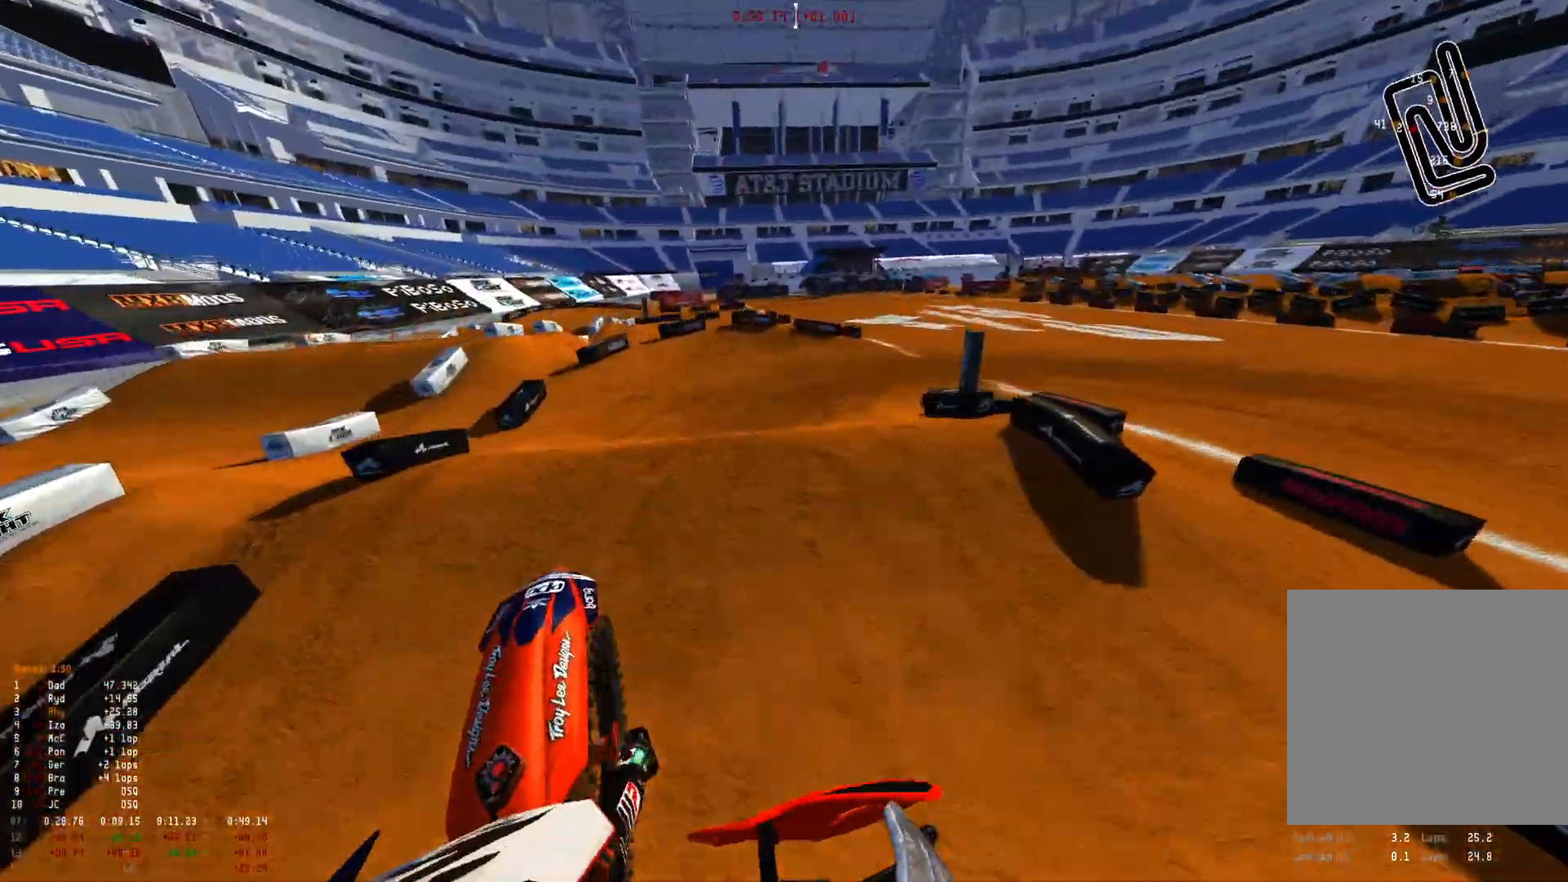
{"buttons": ["R1"], "left_stick": "right", "right_stick": "center", "events": [[300, "right_stick", "center"], [400, "R1", "down"]]}
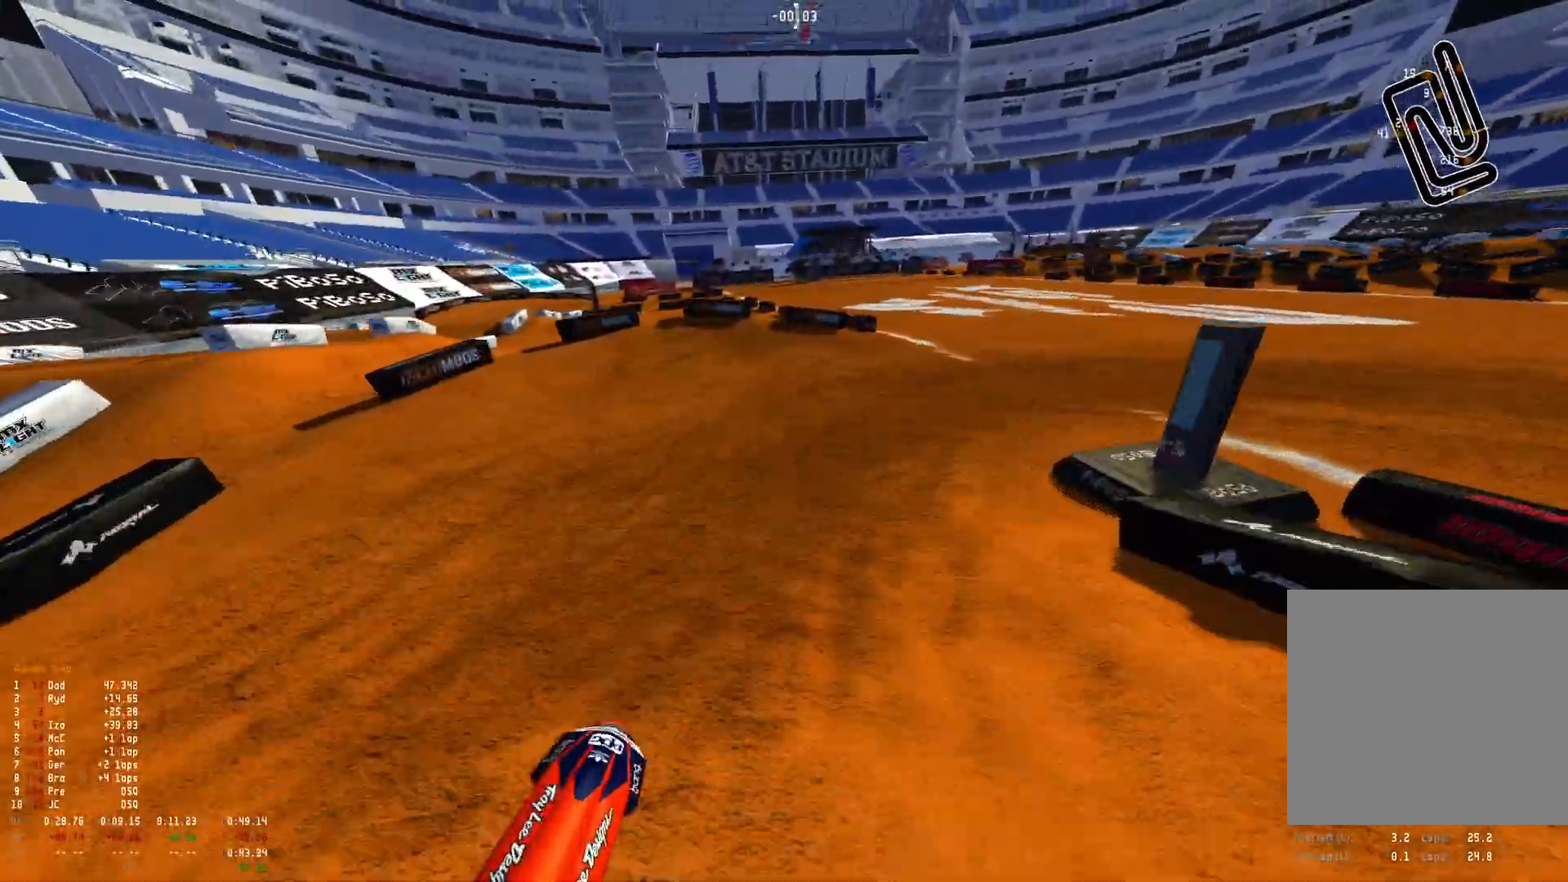
{"buttons": ["R1"], "left_stick": "right", "right_stick": "down-left", "events": [[100, "right_stick", "down"], [233, "right_stick", "down-left"]]}
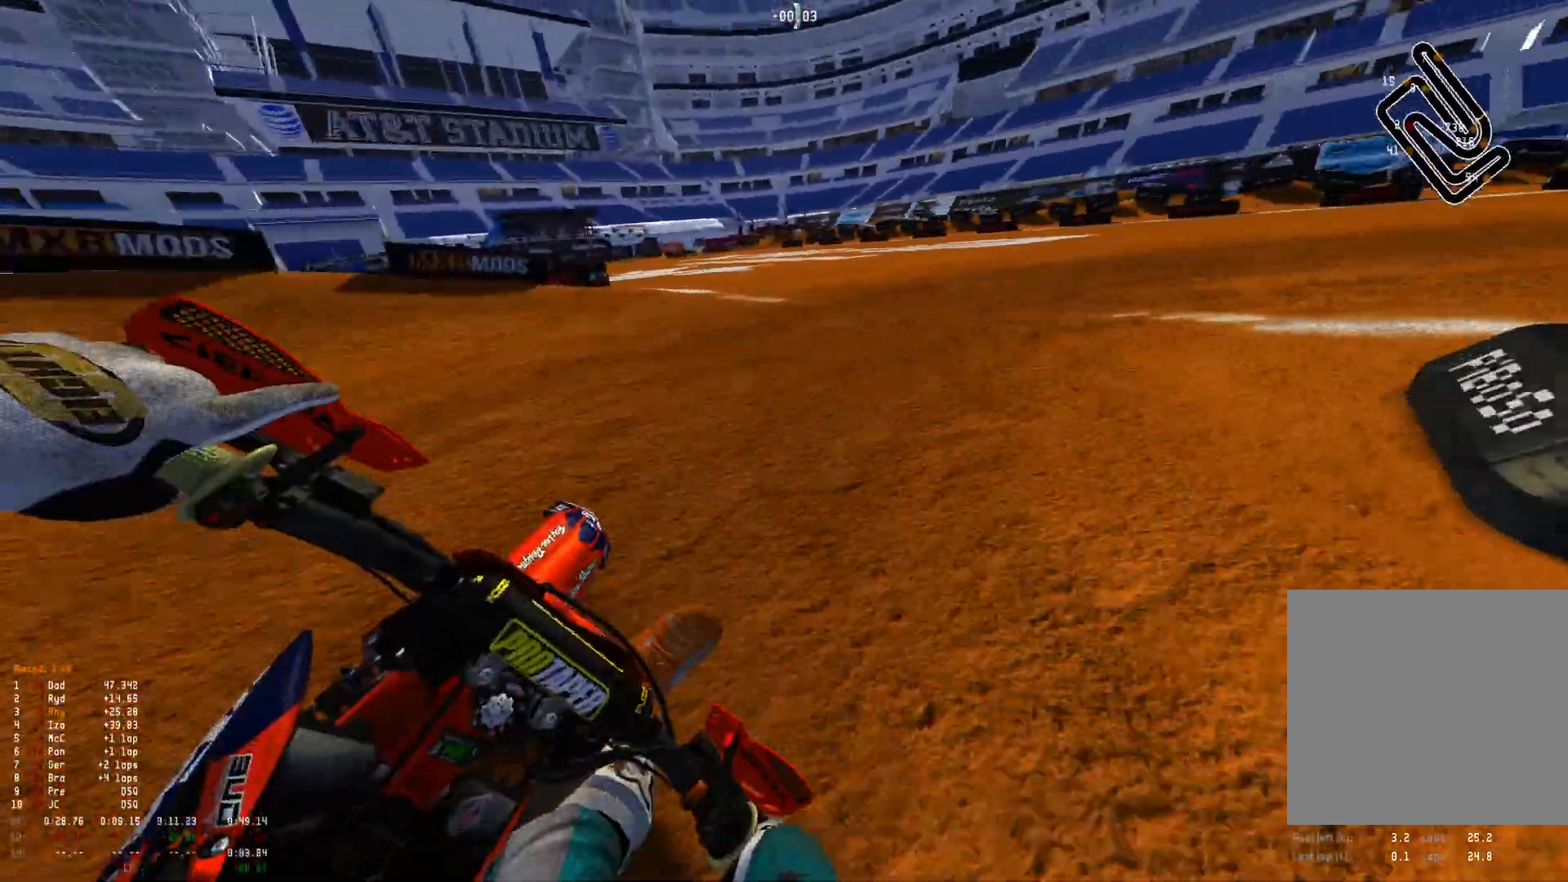
{"buttons": ["R1", "R2"], "left_stick": "right", "right_stick": "down-left", "events": [[200, "R2", "down"], [300, "R2", "up"], [467, "R2", "down"]]}